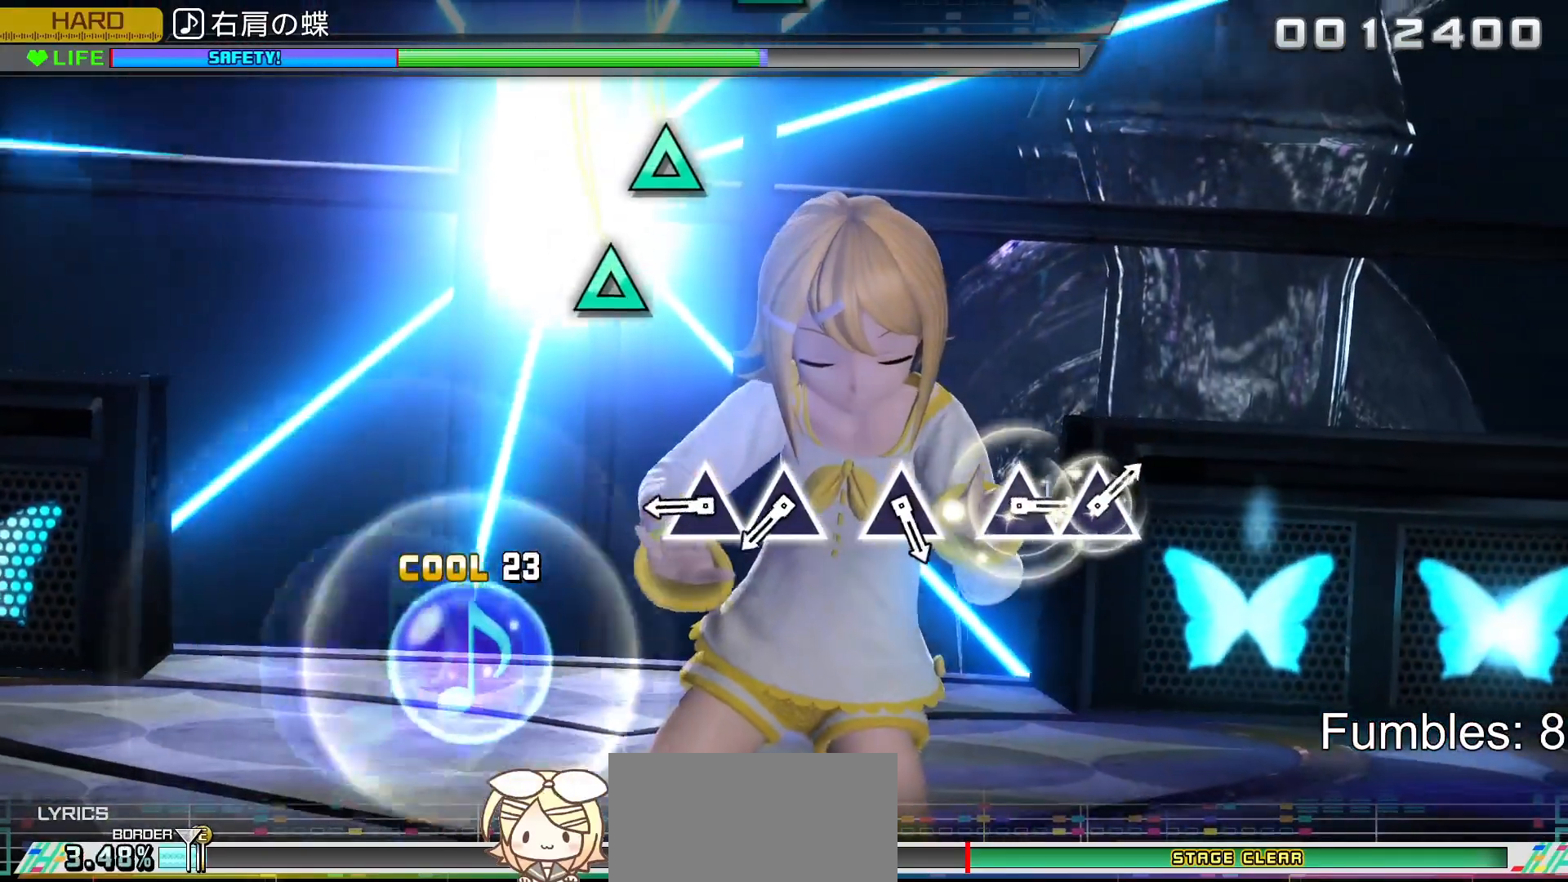
Gameplay with a controller (PlayStation layout); each line is a JSON object with the inputs held at the frame after it. "events" lists button and stick changes between this image and that frame as [ms after this image, input, new state], when the widget could be followed in between. Not read: L3.
{"buttons": ["TRIANGLE"], "left_stick": "center", "right_stick": "center", "events": [[433, "TRIANGLE", "down"]]}
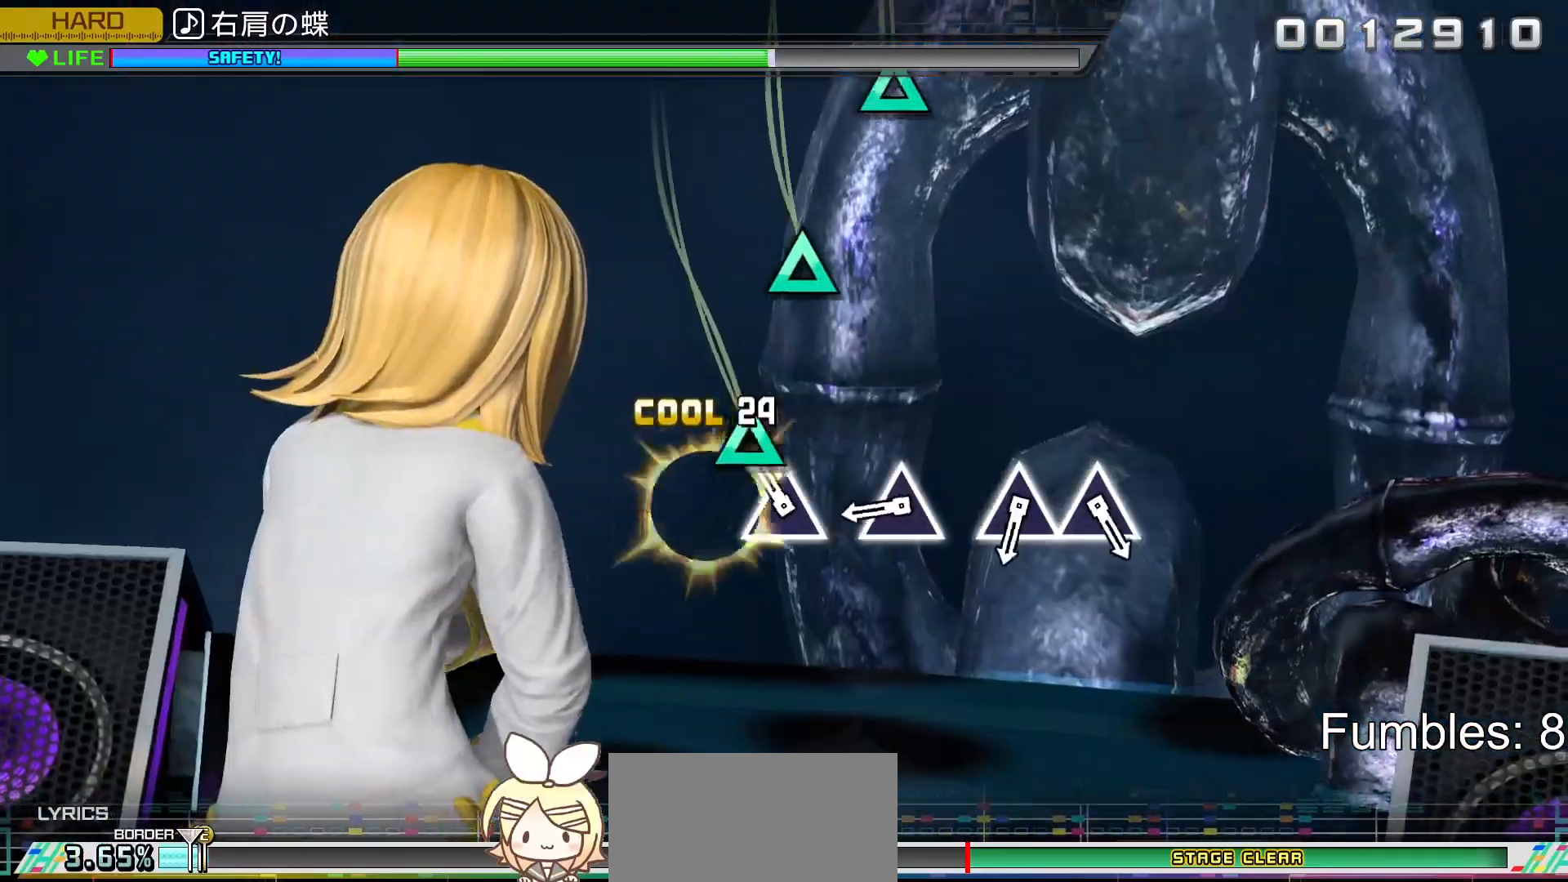
{"buttons": ["TRIANGLE"], "left_stick": "center", "right_stick": "center", "events": [[33, "TRIANGLE", "up"], [167, "TRIANGLE", "down"], [333, "TRIANGLE", "up"], [467, "TRIANGLE", "down"]]}
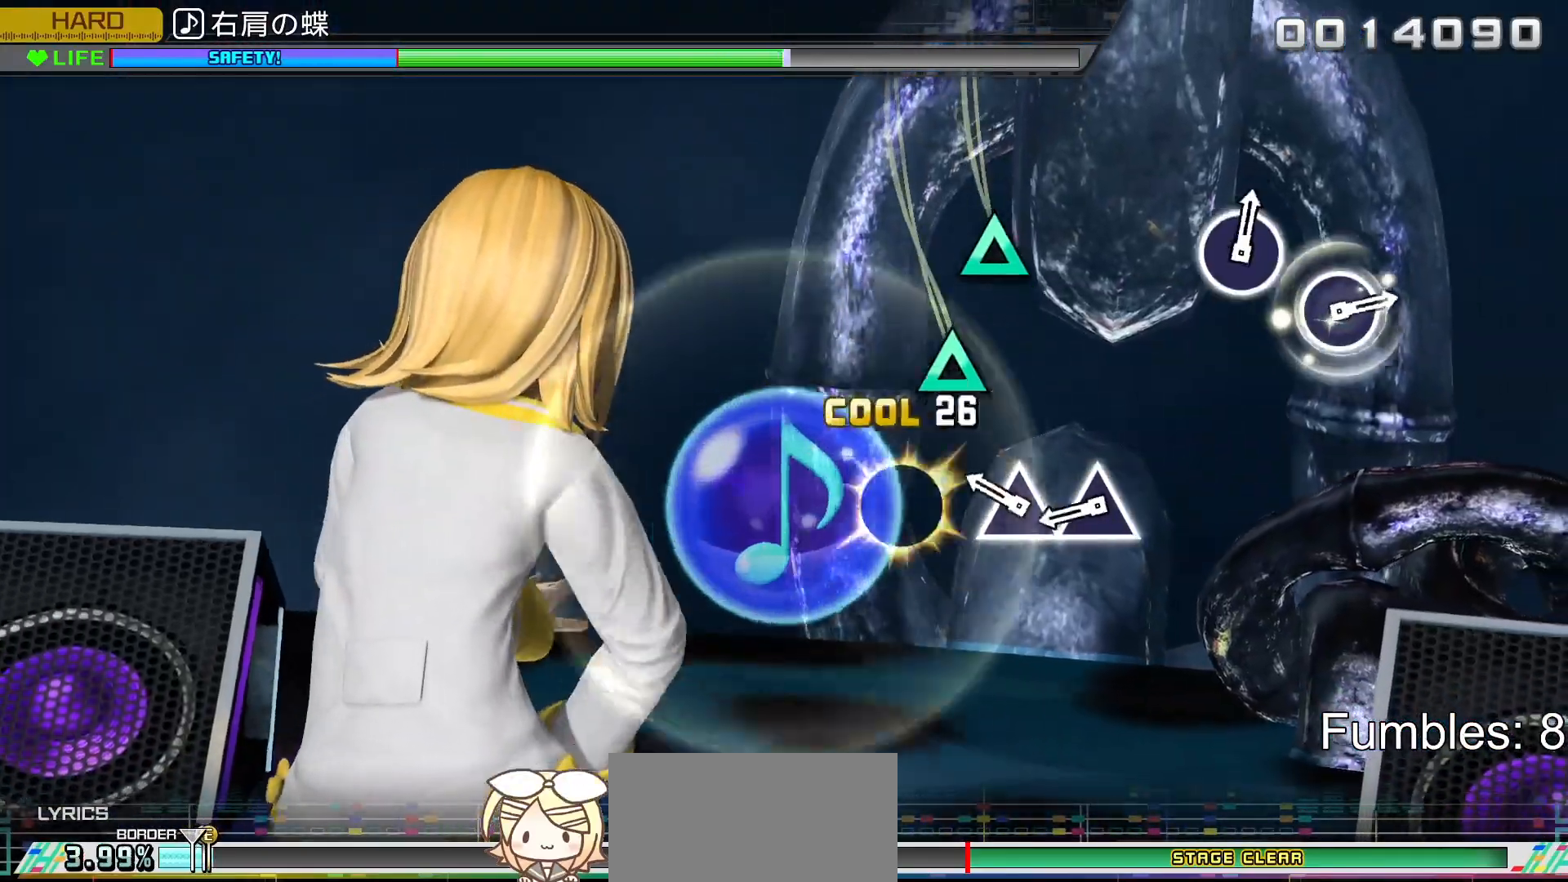
{"buttons": [], "left_stick": "center", "right_stick": "center", "events": [[117, "TRIANGLE", "up"], [283, "TRIANGLE", "down"], [417, "TRIANGLE", "up"]]}
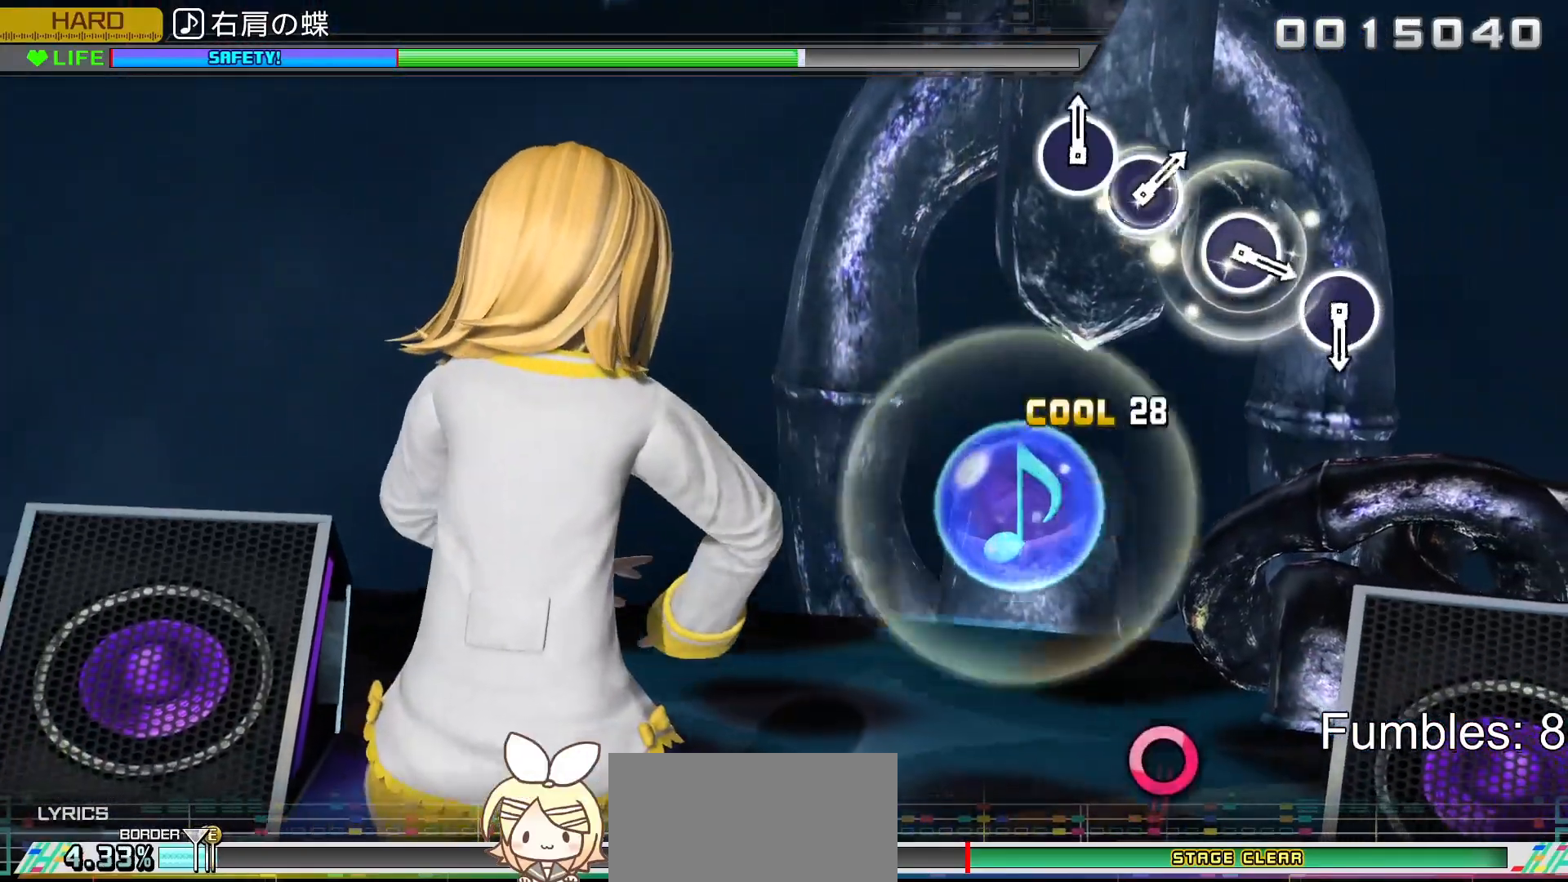
{"buttons": [], "left_stick": "center", "right_stick": "center", "events": [[17, "TRIANGLE", "down"], [233, "TRIANGLE", "up"]]}
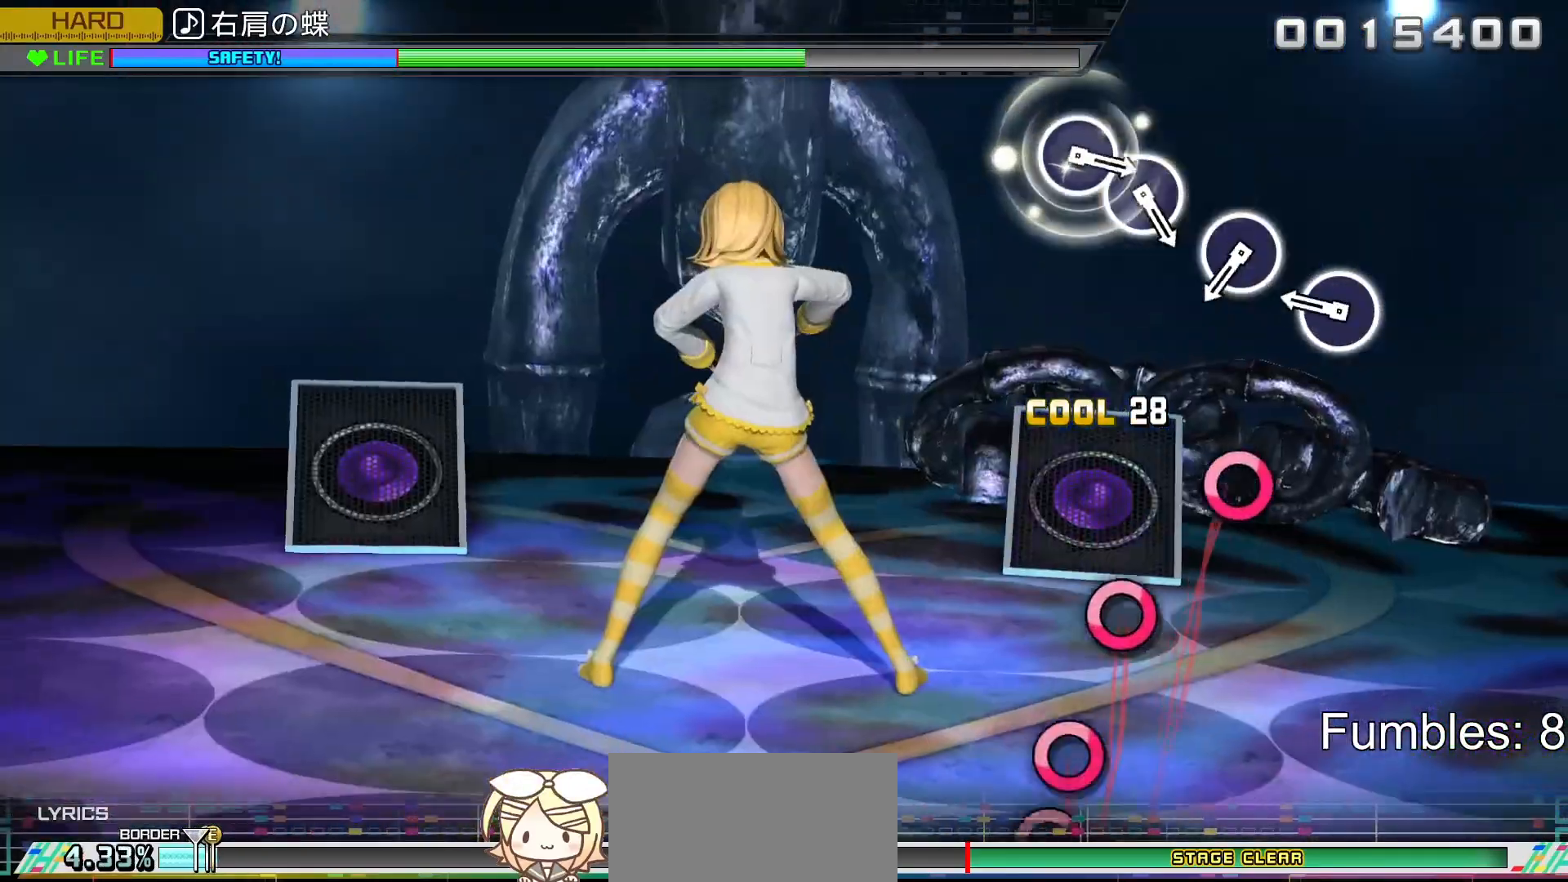
{"buttons": ["CIRCLE"], "left_stick": "center", "right_stick": "center", "events": [[367, "CIRCLE", "down"]]}
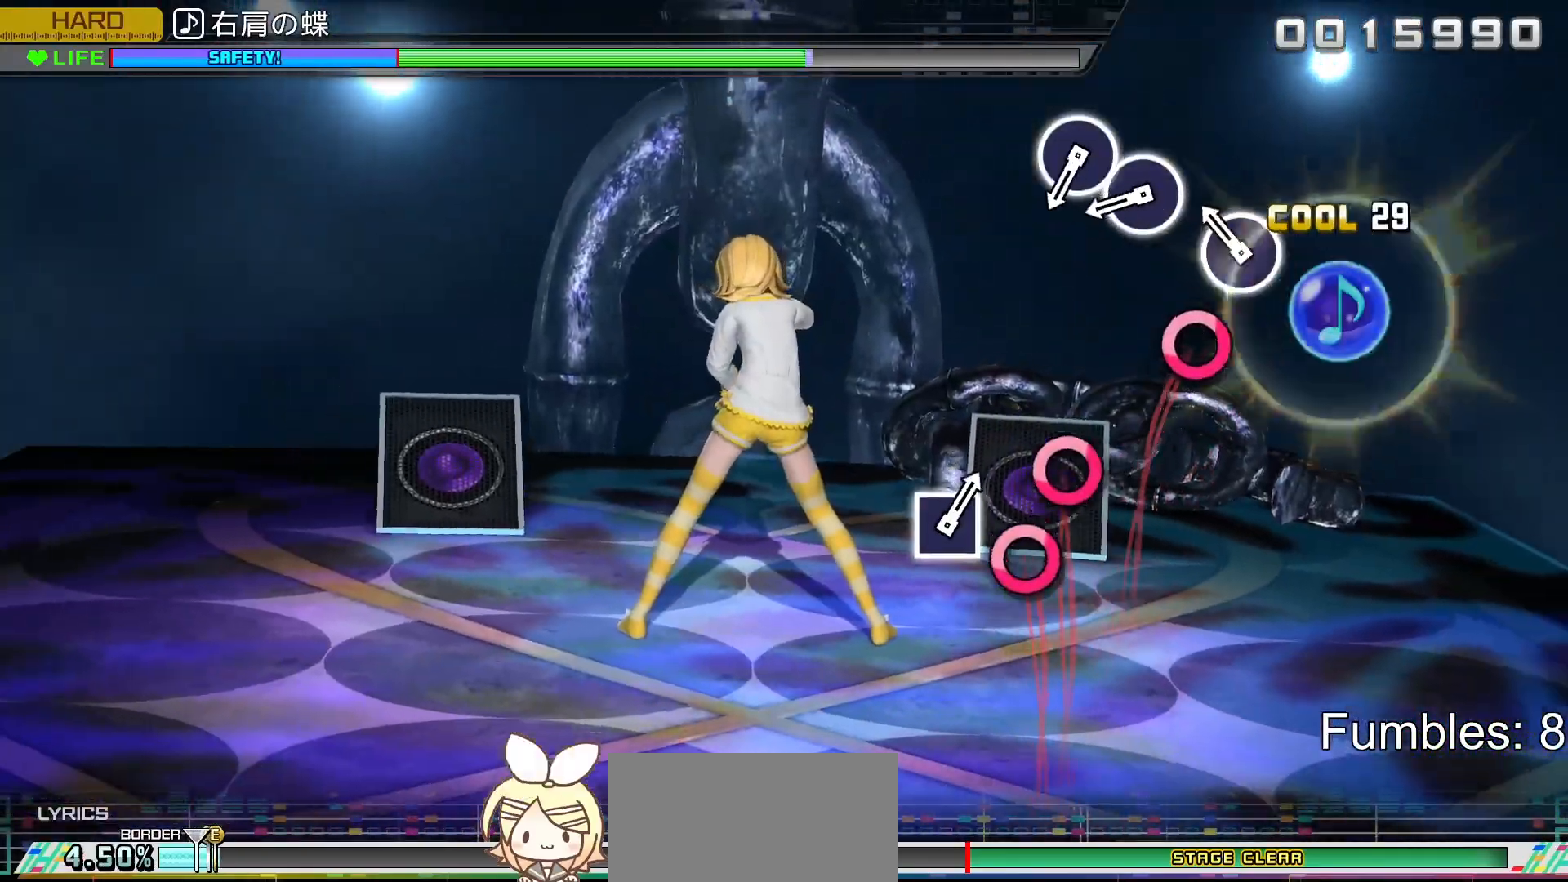
{"buttons": [], "left_stick": "center", "right_stick": "center", "events": [[50, "CIRCLE", "up"], [200, "CIRCLE", "down"], [400, "CIRCLE", "up"]]}
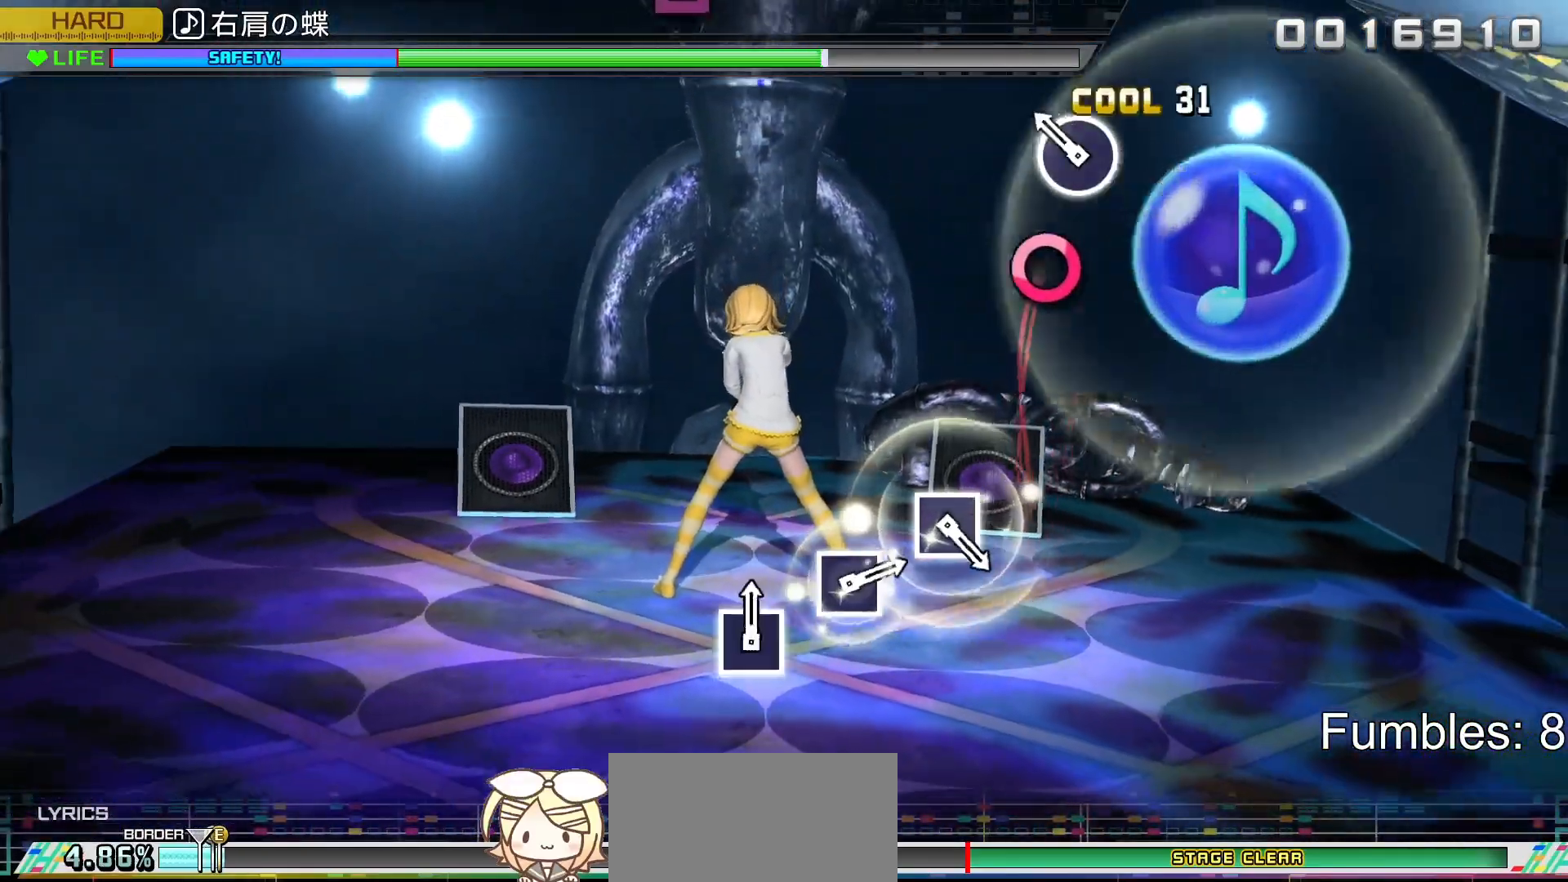
{"buttons": [], "left_stick": "center", "right_stick": "center", "events": [[17, "CIRCLE", "down"], [150, "CIRCLE", "up"], [217, "CIRCLE", "down"], [417, "CIRCLE", "up"]]}
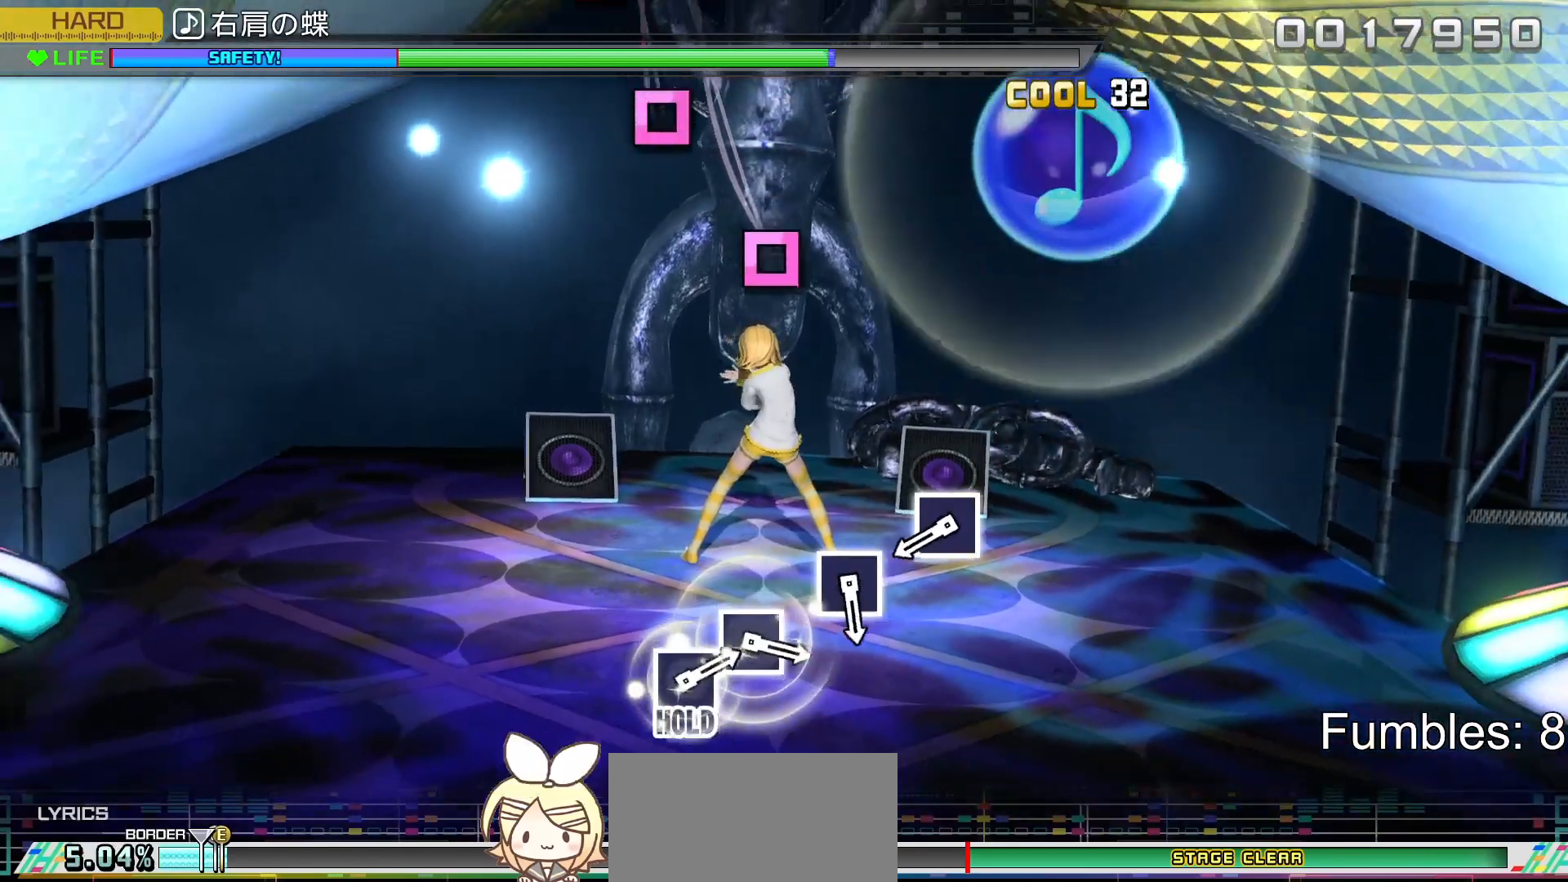
{"buttons": [], "left_stick": "center", "right_stick": "center", "events": []}
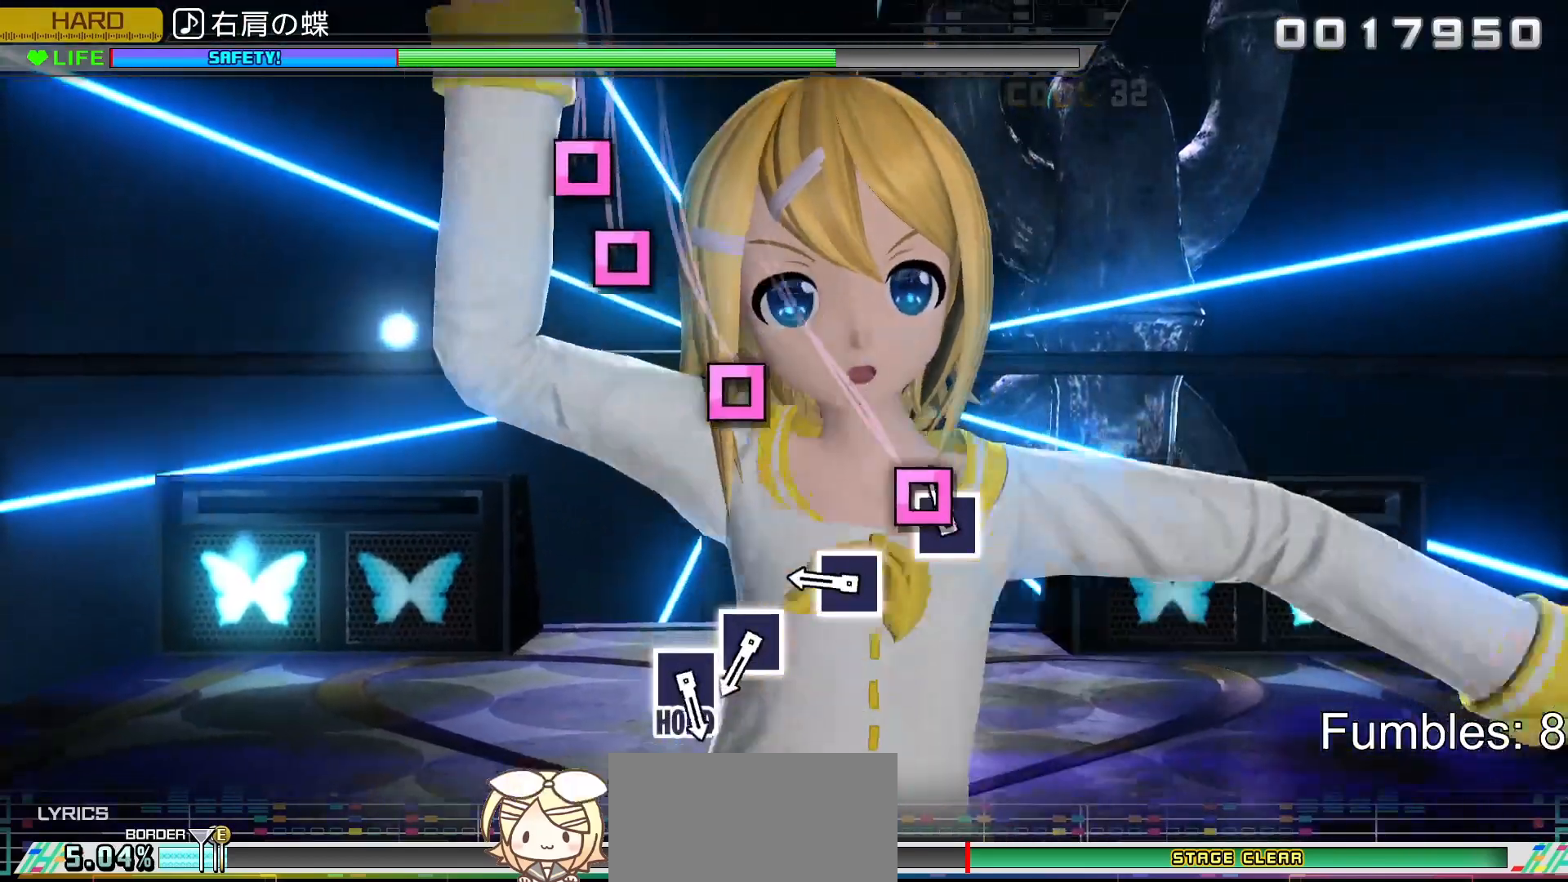
{"buttons": ["SQUARE"], "left_stick": "center", "right_stick": "center", "events": [[100, "SQUARE", "down"], [300, "SQUARE", "up"], [417, "SQUARE", "down"]]}
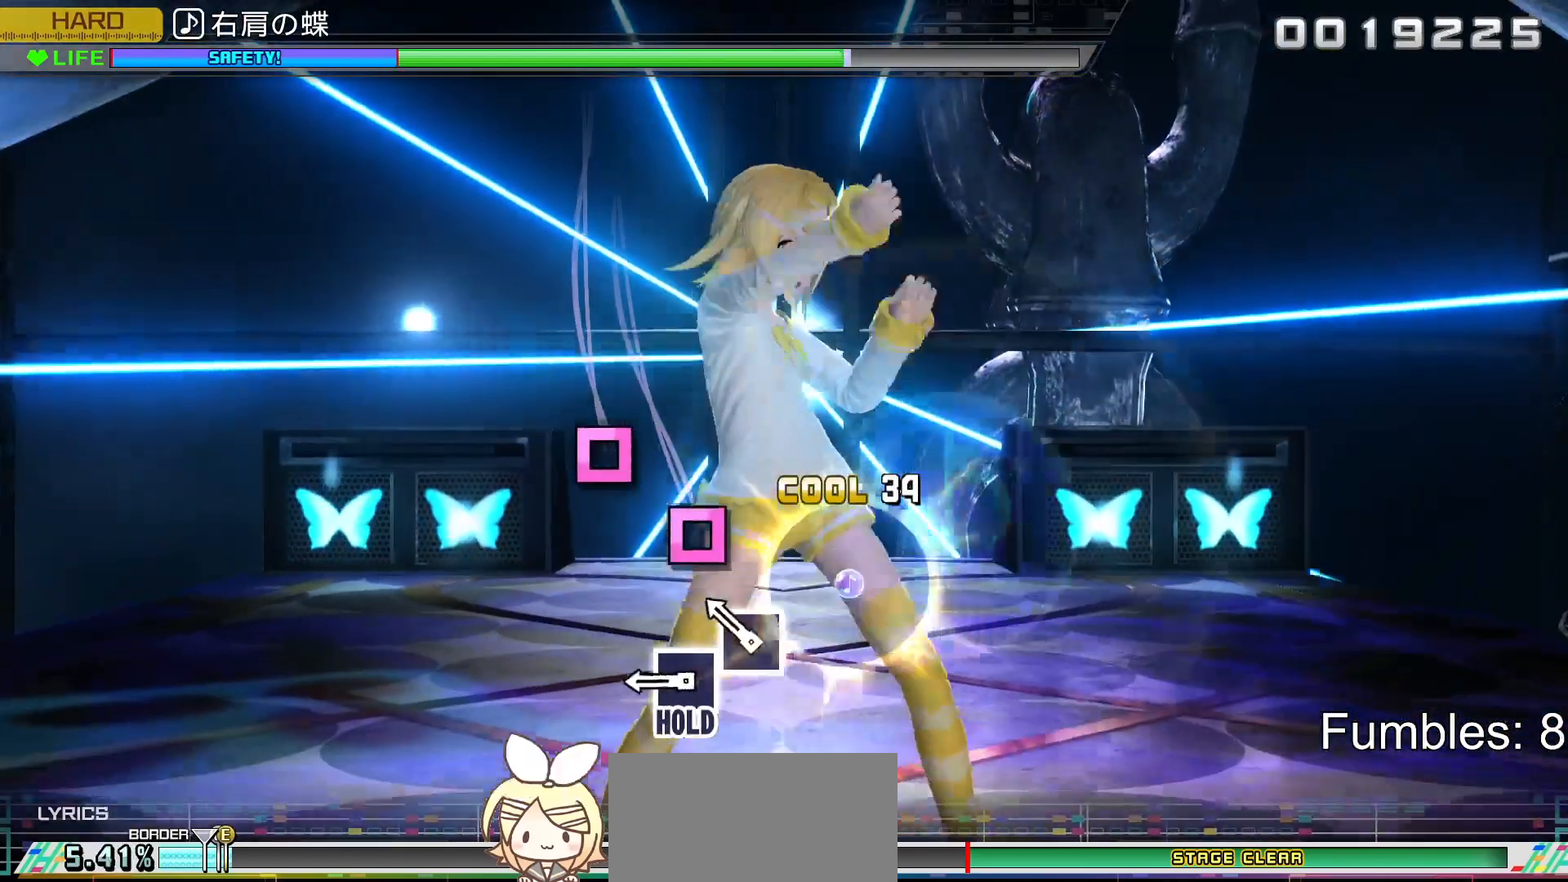
{"buttons": ["SQUARE"], "left_stick": "center", "right_stick": "center", "events": [[100, "SQUARE", "up"], [233, "SQUARE", "down"], [333, "SQUARE", "up"], [433, "SQUARE", "down"]]}
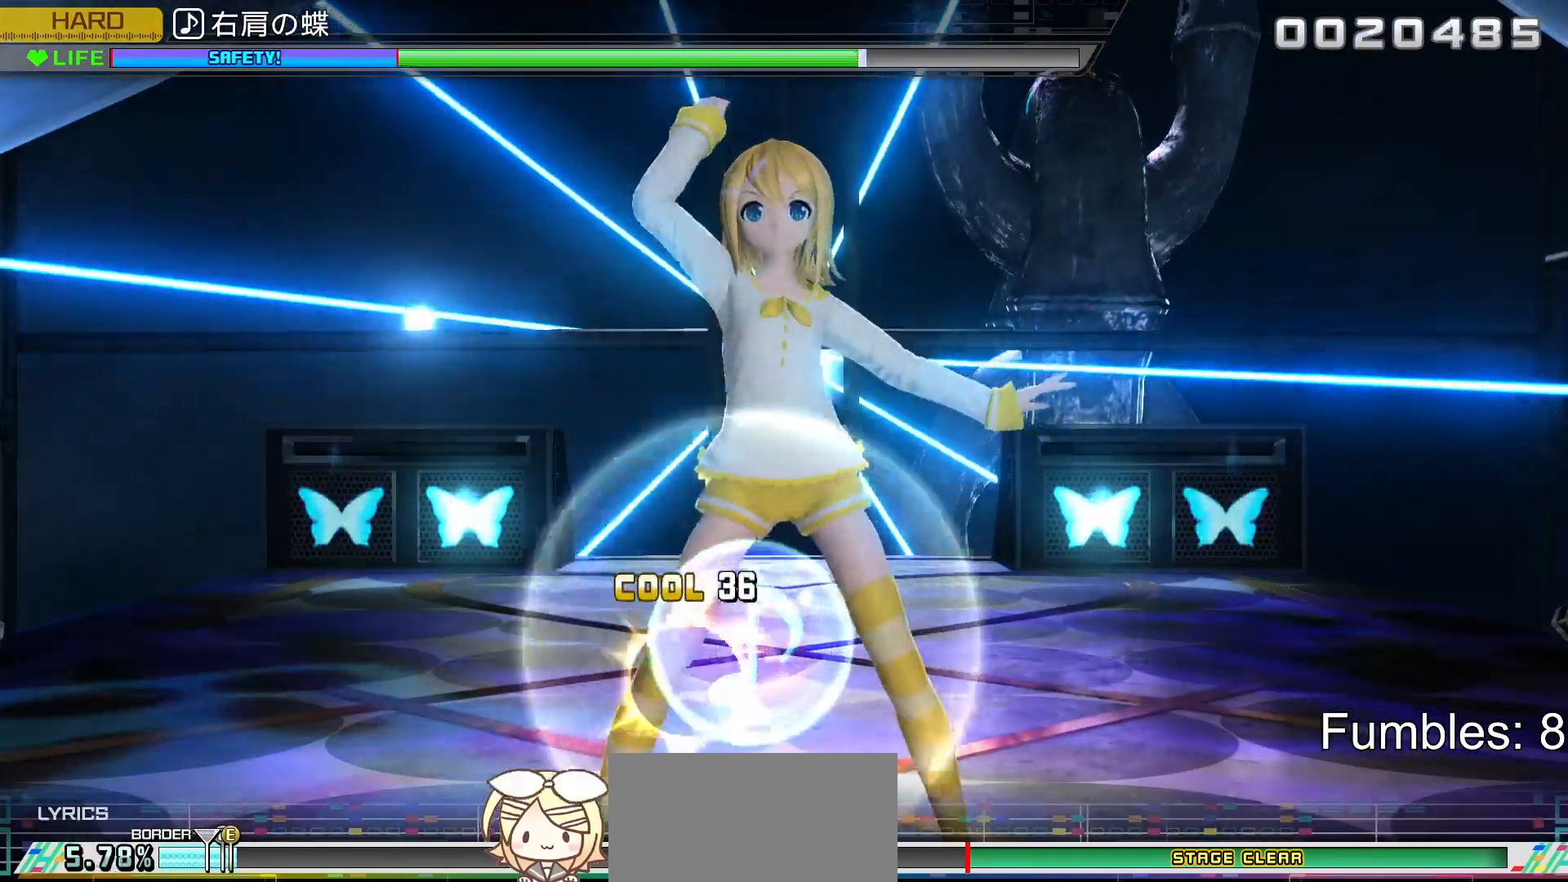
{"buttons": ["R2"], "left_stick": "center", "right_stick": "center", "events": [[350, "R2", "down"], [500, "SQUARE", "up"]]}
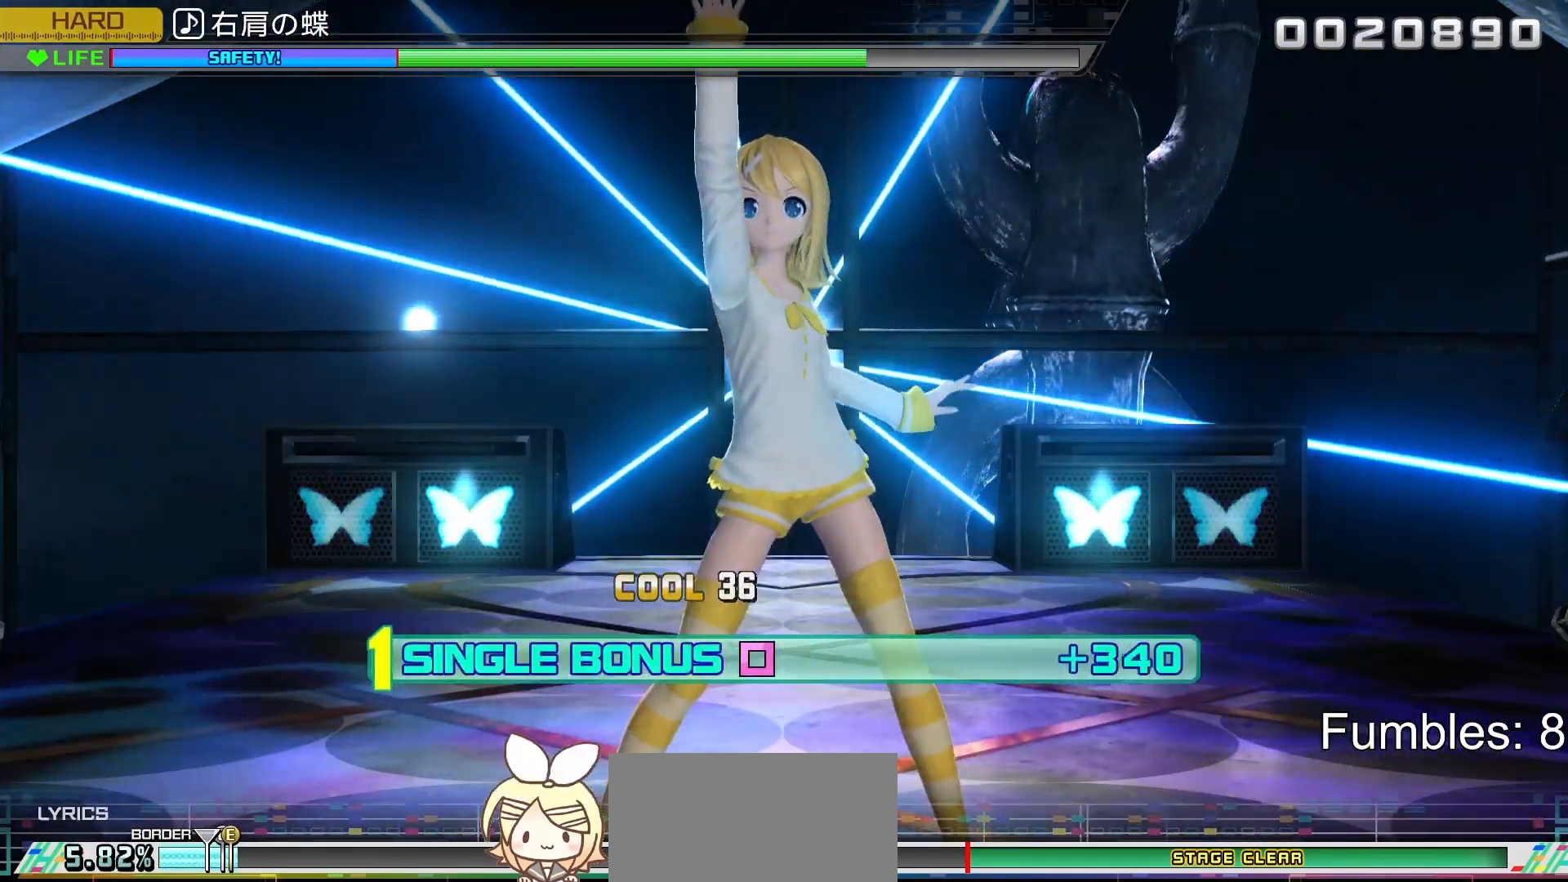
{"buttons": ["L2", "R2"], "left_stick": "center", "right_stick": "center", "events": [[317, "L2", "down"]]}
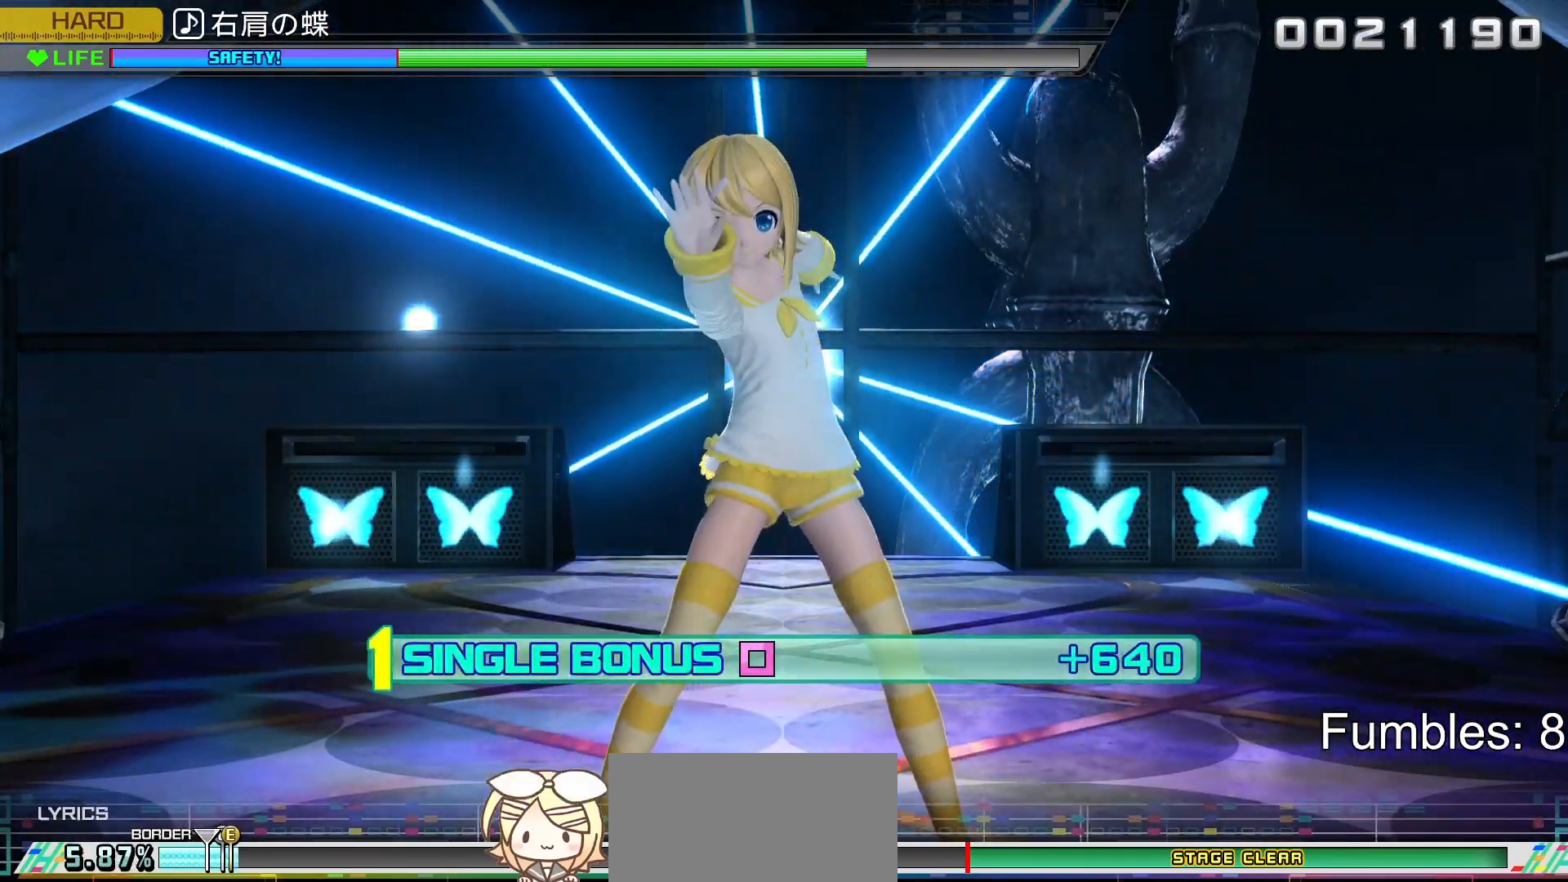
{"buttons": ["L2"], "left_stick": "center", "right_stick": "center", "events": [[17, "R2", "up"]]}
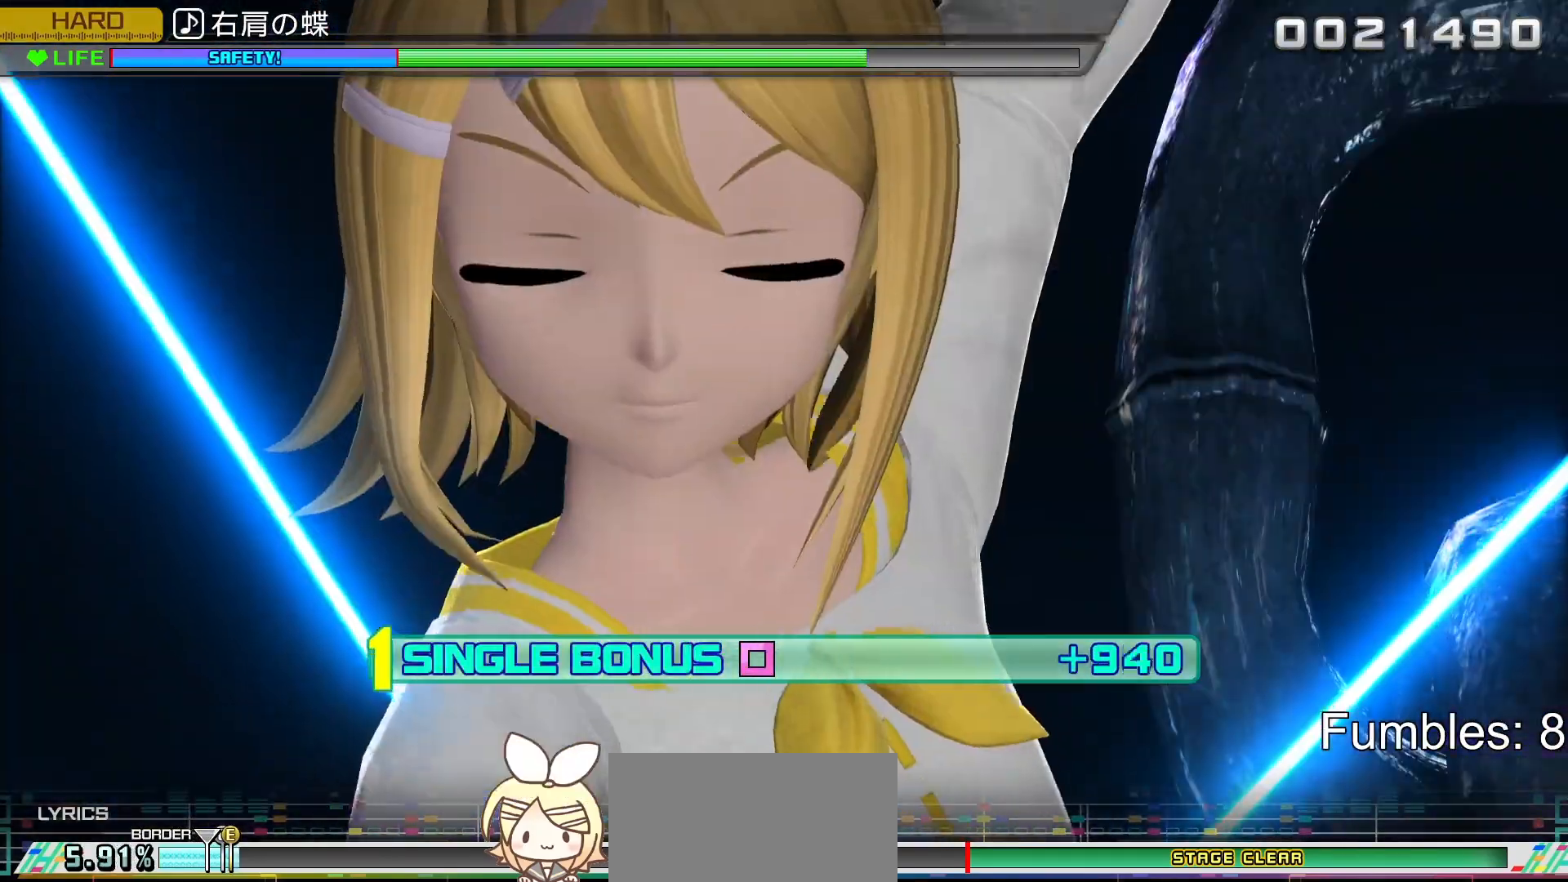
{"buttons": ["R2"], "left_stick": "center", "right_stick": "center", "events": [[117, "R2", "down"], [417, "L2", "up"]]}
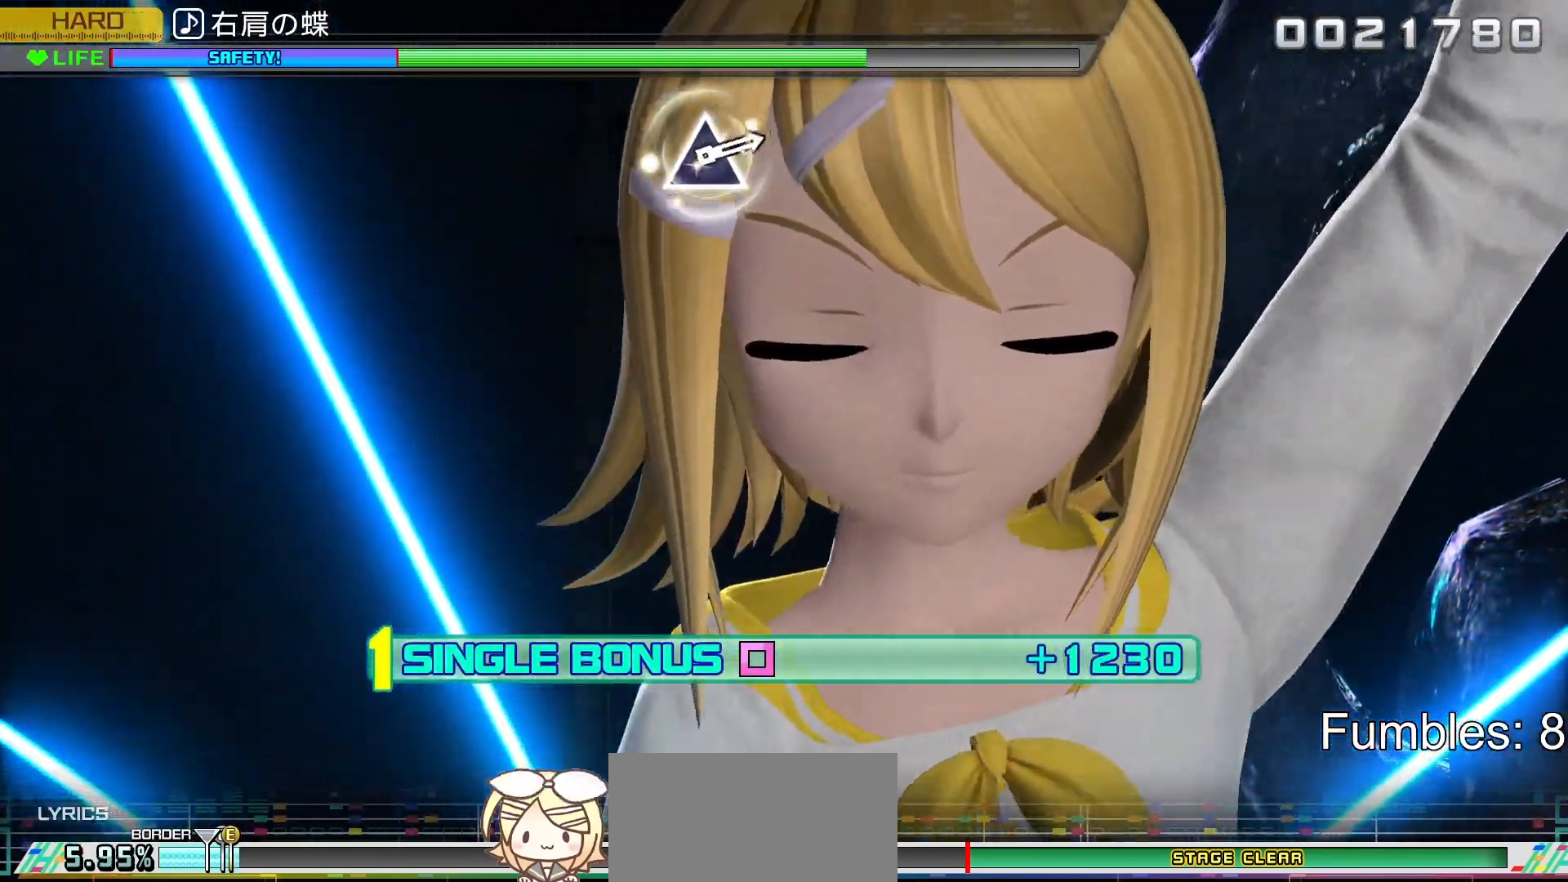
{"buttons": ["R2"], "left_stick": "center", "right_stick": "center", "events": []}
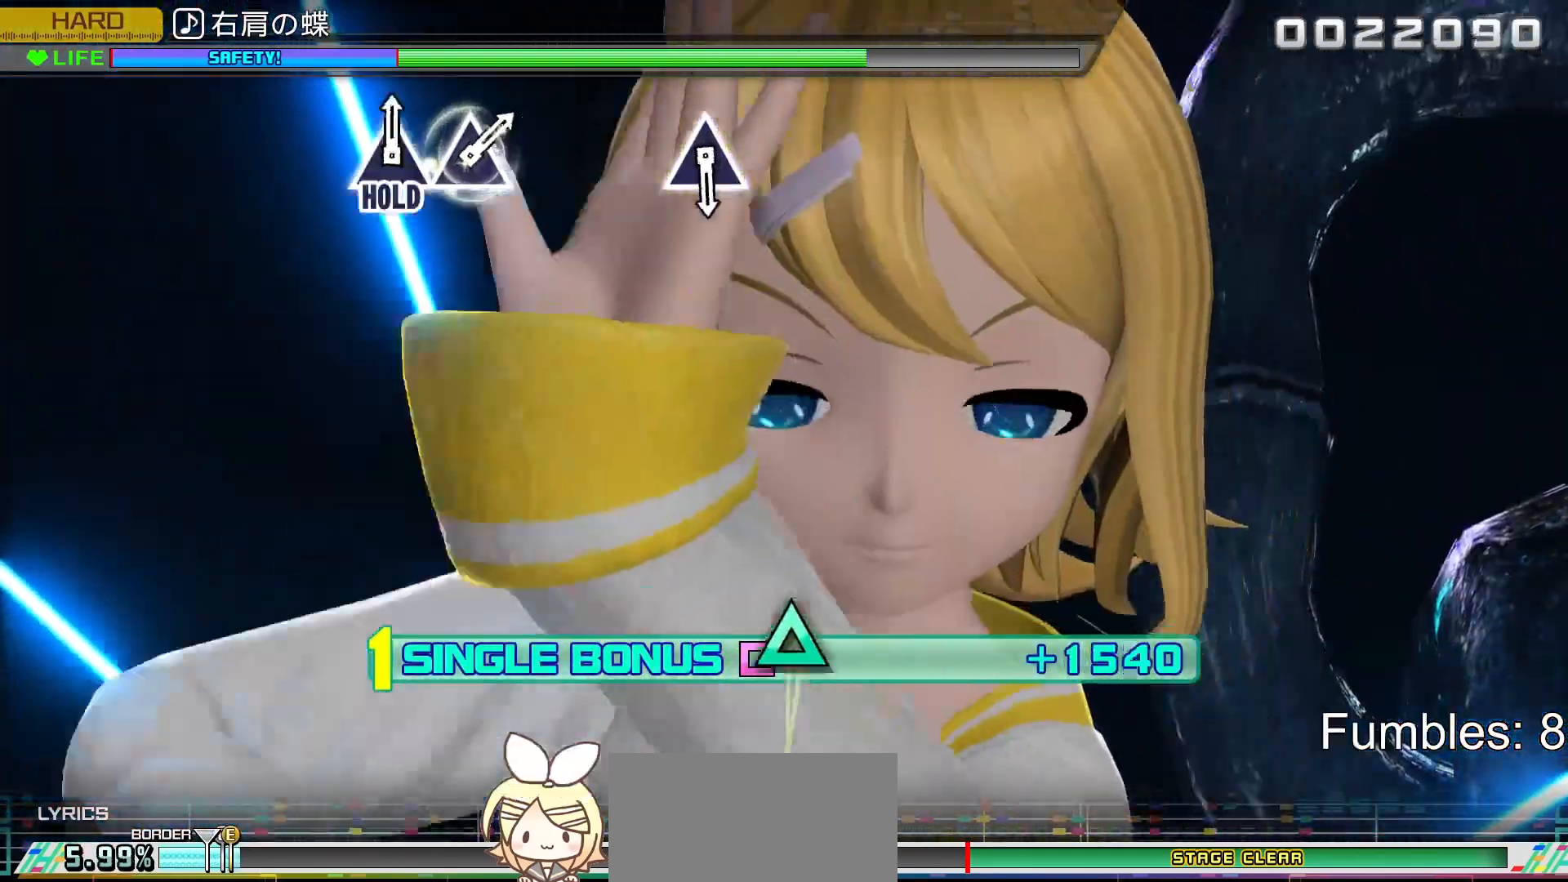
{"buttons": ["L2"], "left_stick": "center", "right_stick": "center", "events": [[17, "L2", "down"], [217, "R2", "up"]]}
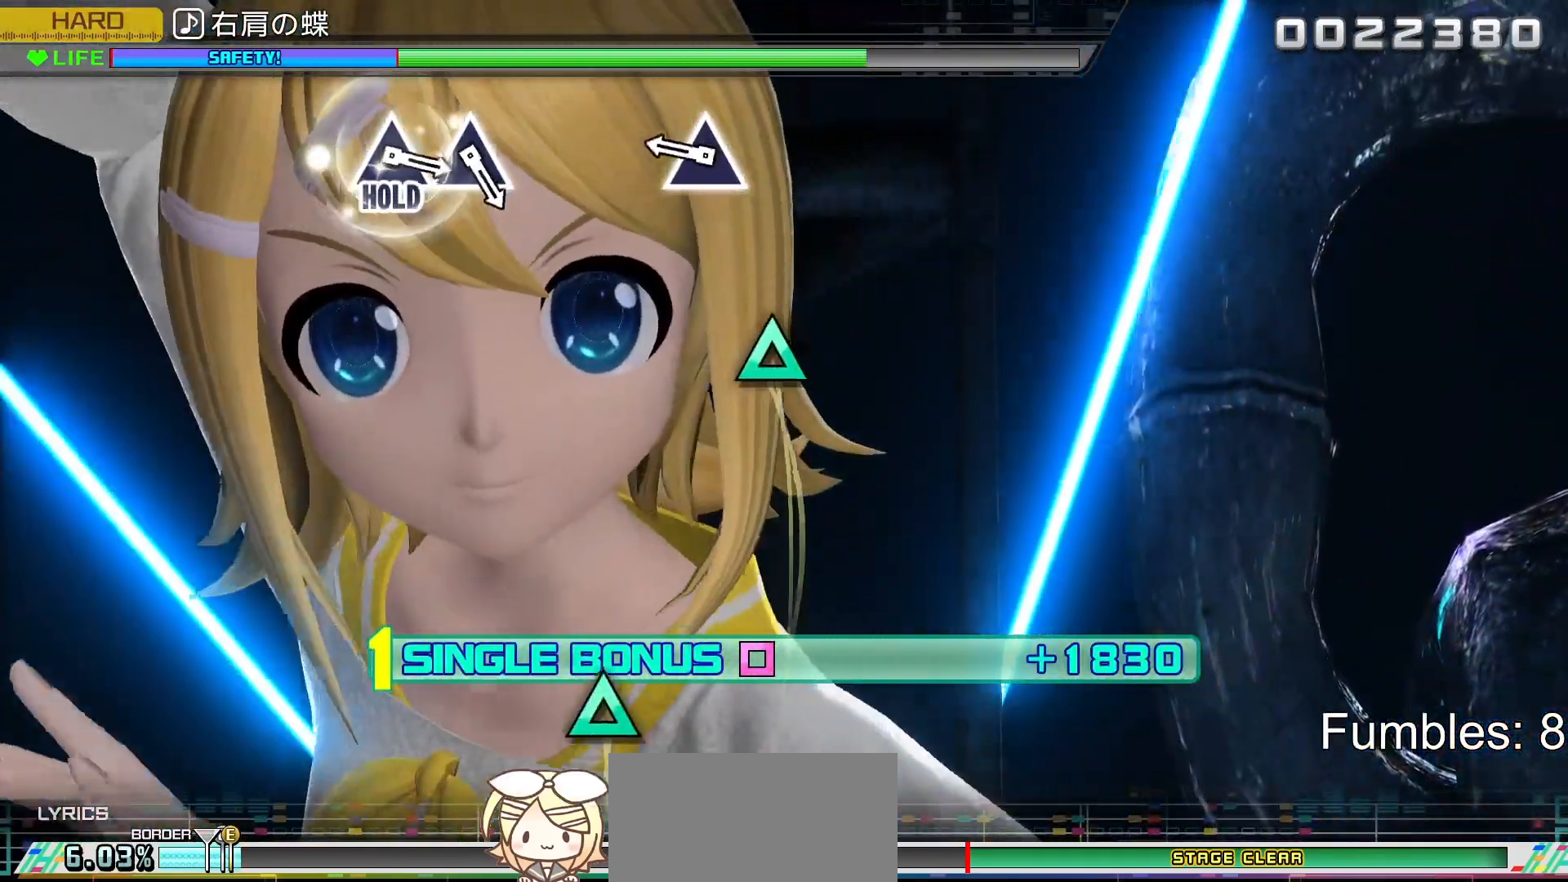
{"buttons": ["TRIANGLE", "L2"], "left_stick": "center", "right_stick": "center", "events": [[367, "TRIANGLE", "down"]]}
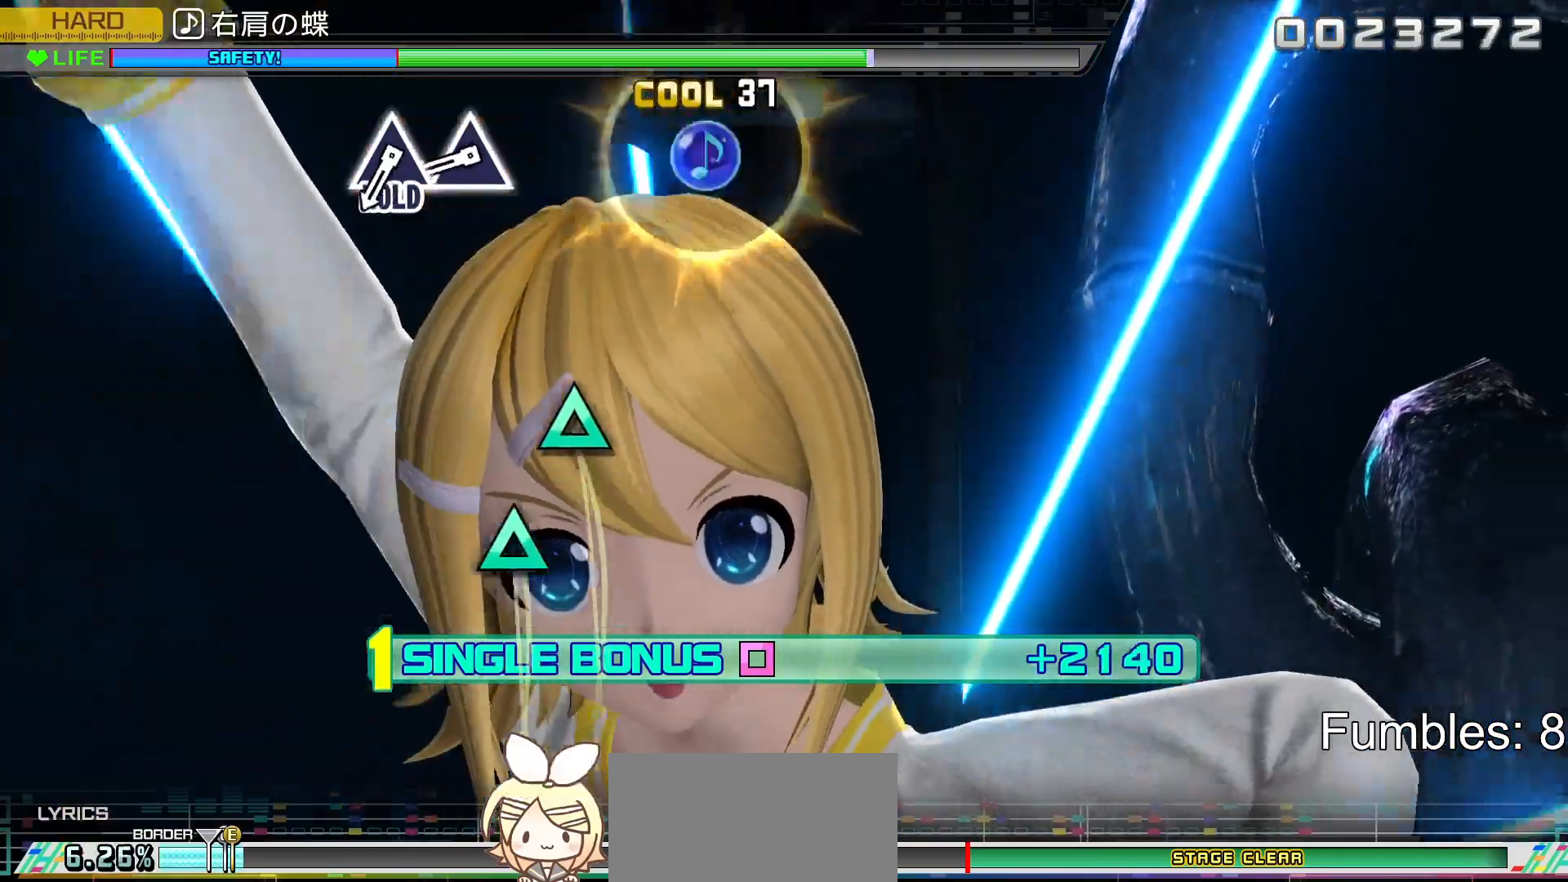
{"buttons": ["TRIANGLE", "L2"], "left_stick": "center", "right_stick": "center", "events": [[150, "TRIANGLE", "up"], [483, "TRIANGLE", "down"]]}
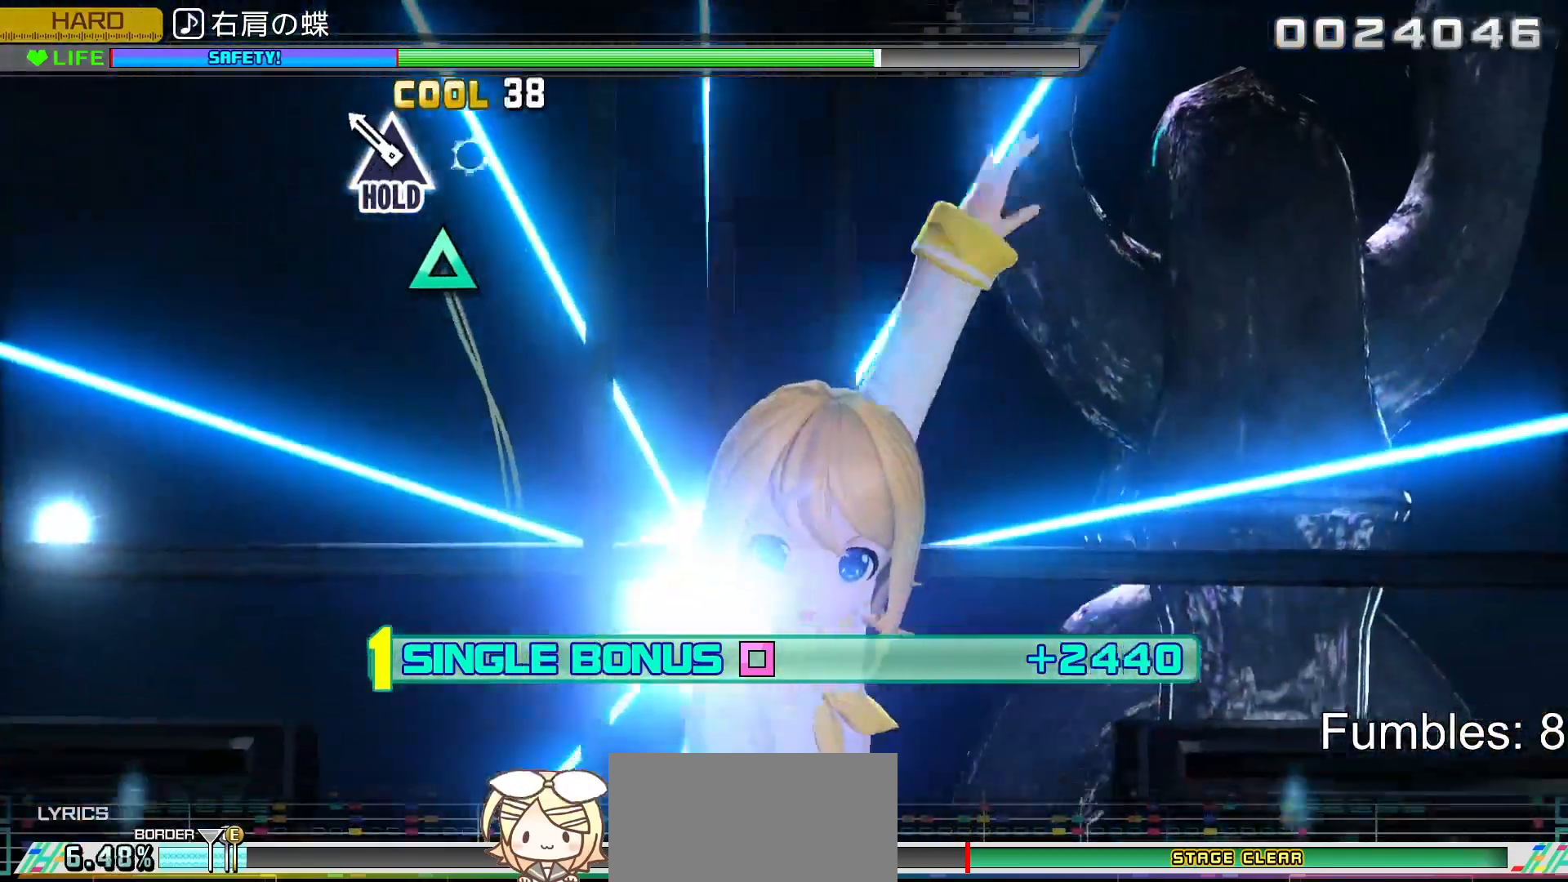
{"buttons": ["TRIANGLE", "L2"], "left_stick": "center", "right_stick": "center", "events": [[83, "TRIANGLE", "up"], [217, "TRIANGLE", "down"]]}
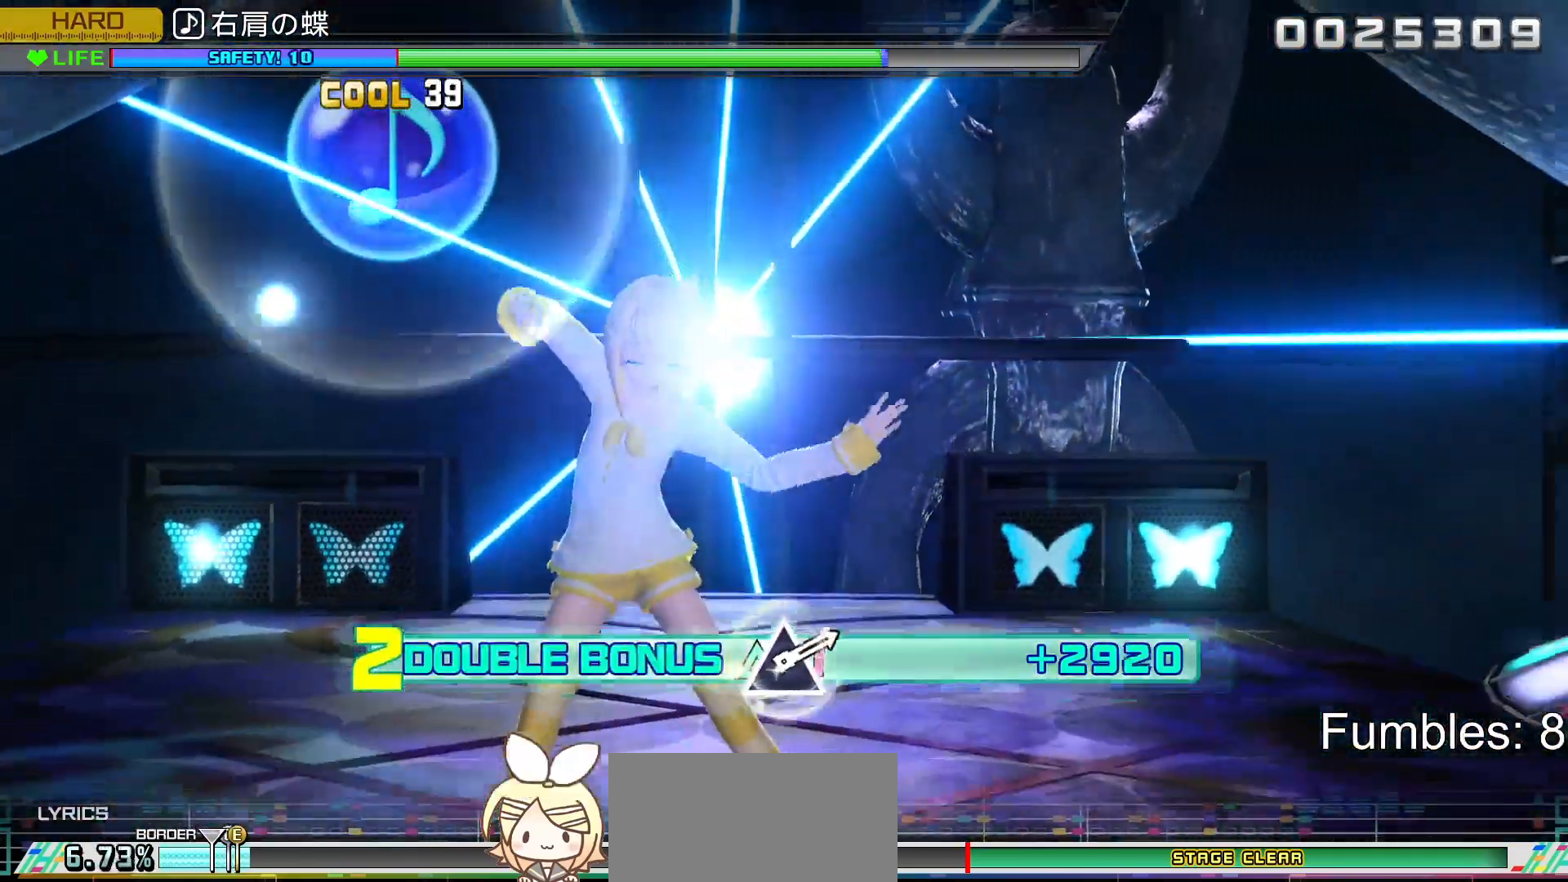
{"buttons": ["R2"], "left_stick": "center", "right_stick": "center", "events": [[133, "R2", "down"], [300, "TRIANGLE", "up"], [317, "L2", "up"]]}
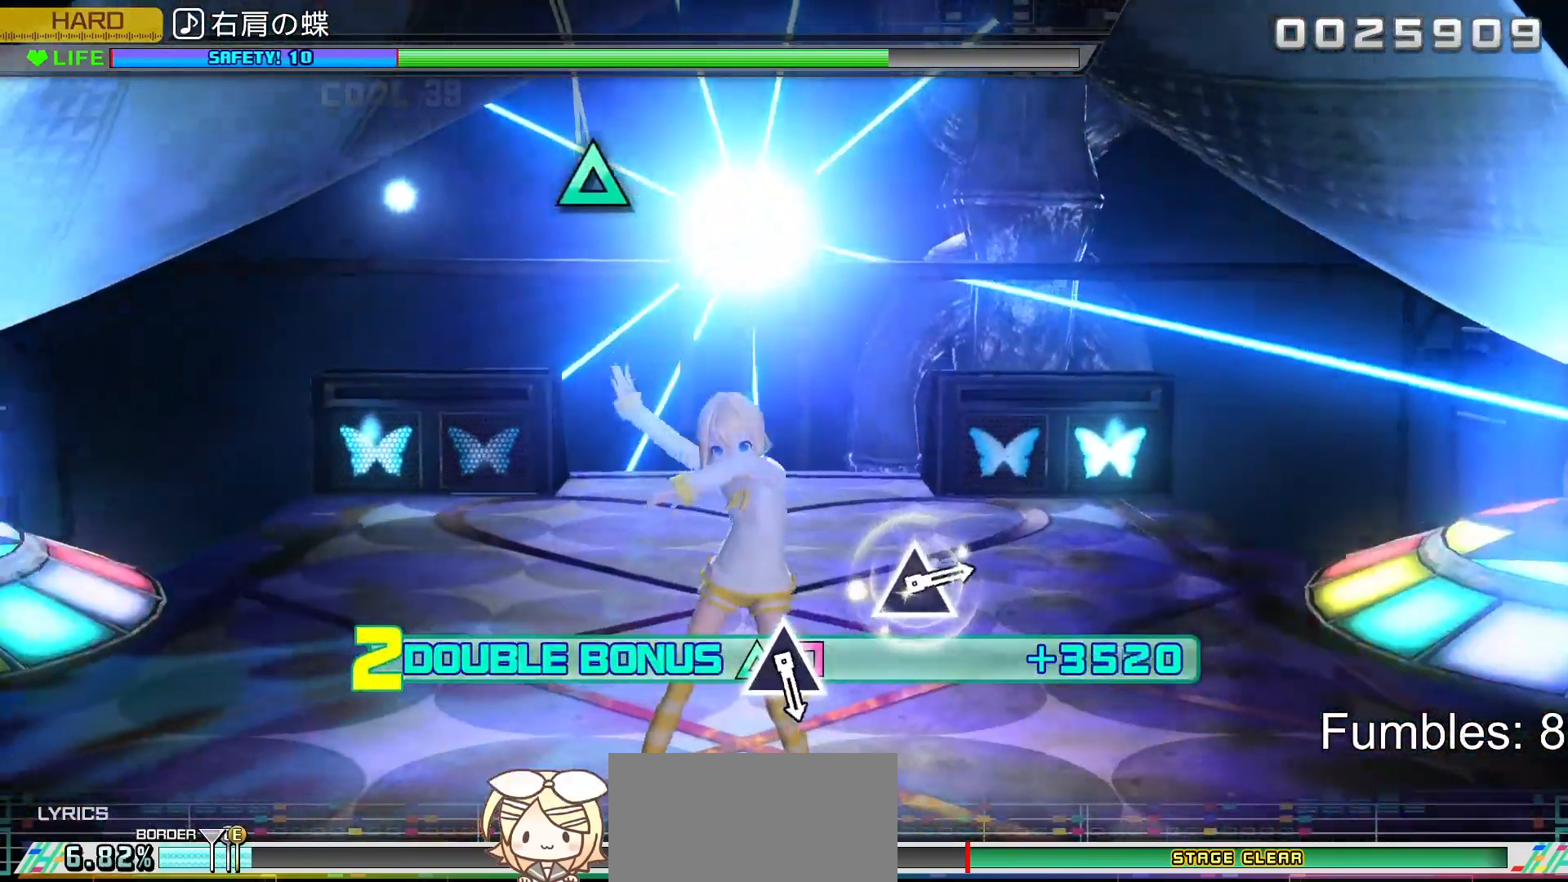
{"buttons": ["L2", "R2"], "left_stick": "center", "right_stick": "center", "events": [[83, "L2", "down"], [250, "R2", "up"], [500, "R2", "down"]]}
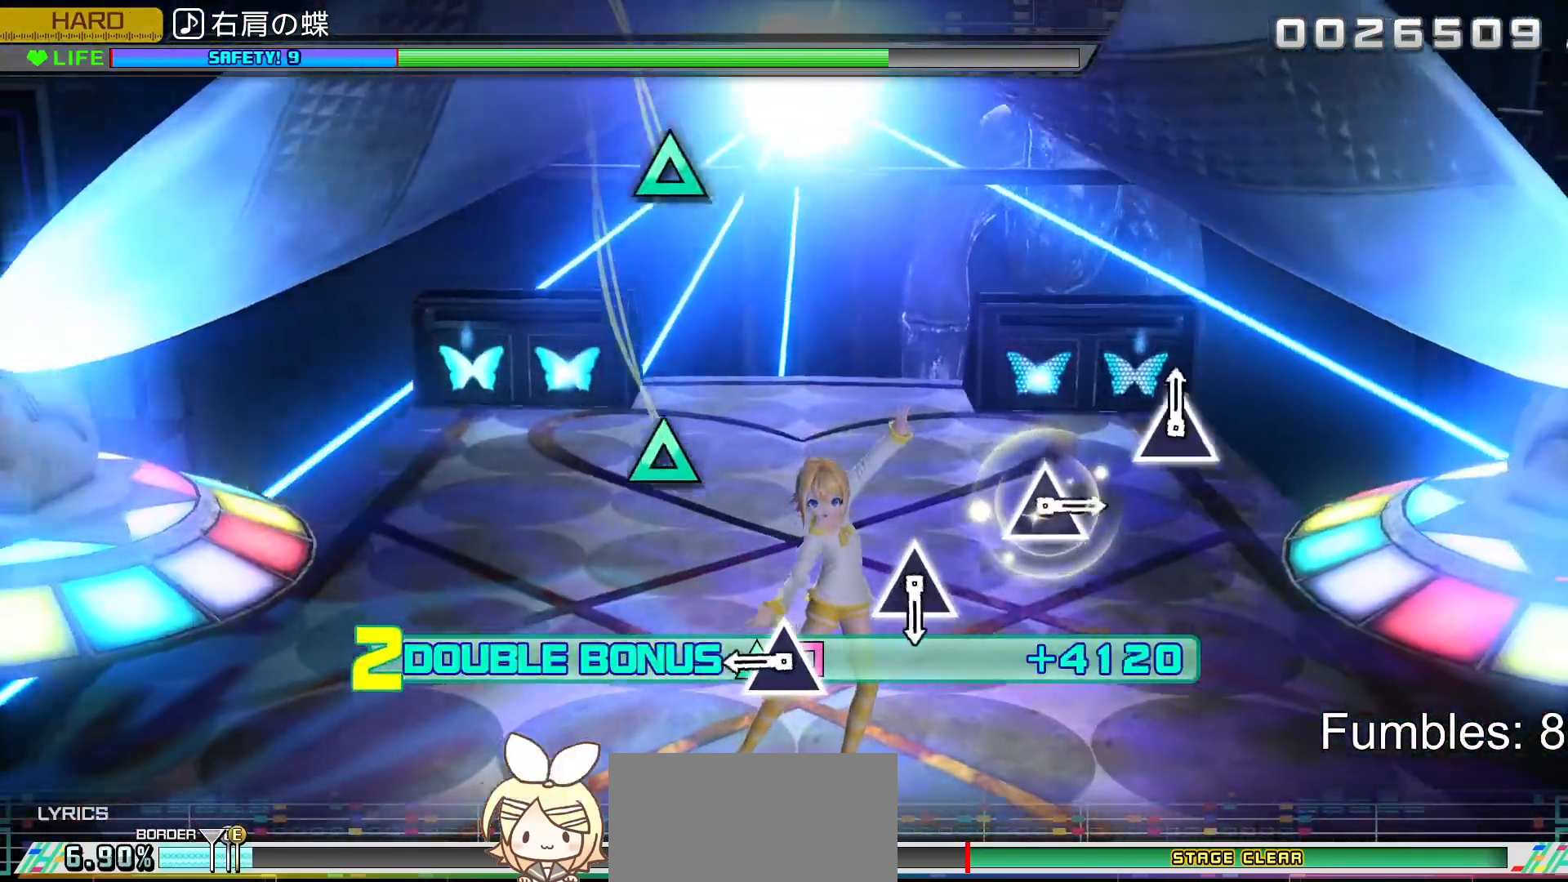
{"buttons": ["TRIANGLE", "R2"], "left_stick": "center", "right_stick": "center", "events": [[117, "L2", "up"], [450, "TRIANGLE", "down"]]}
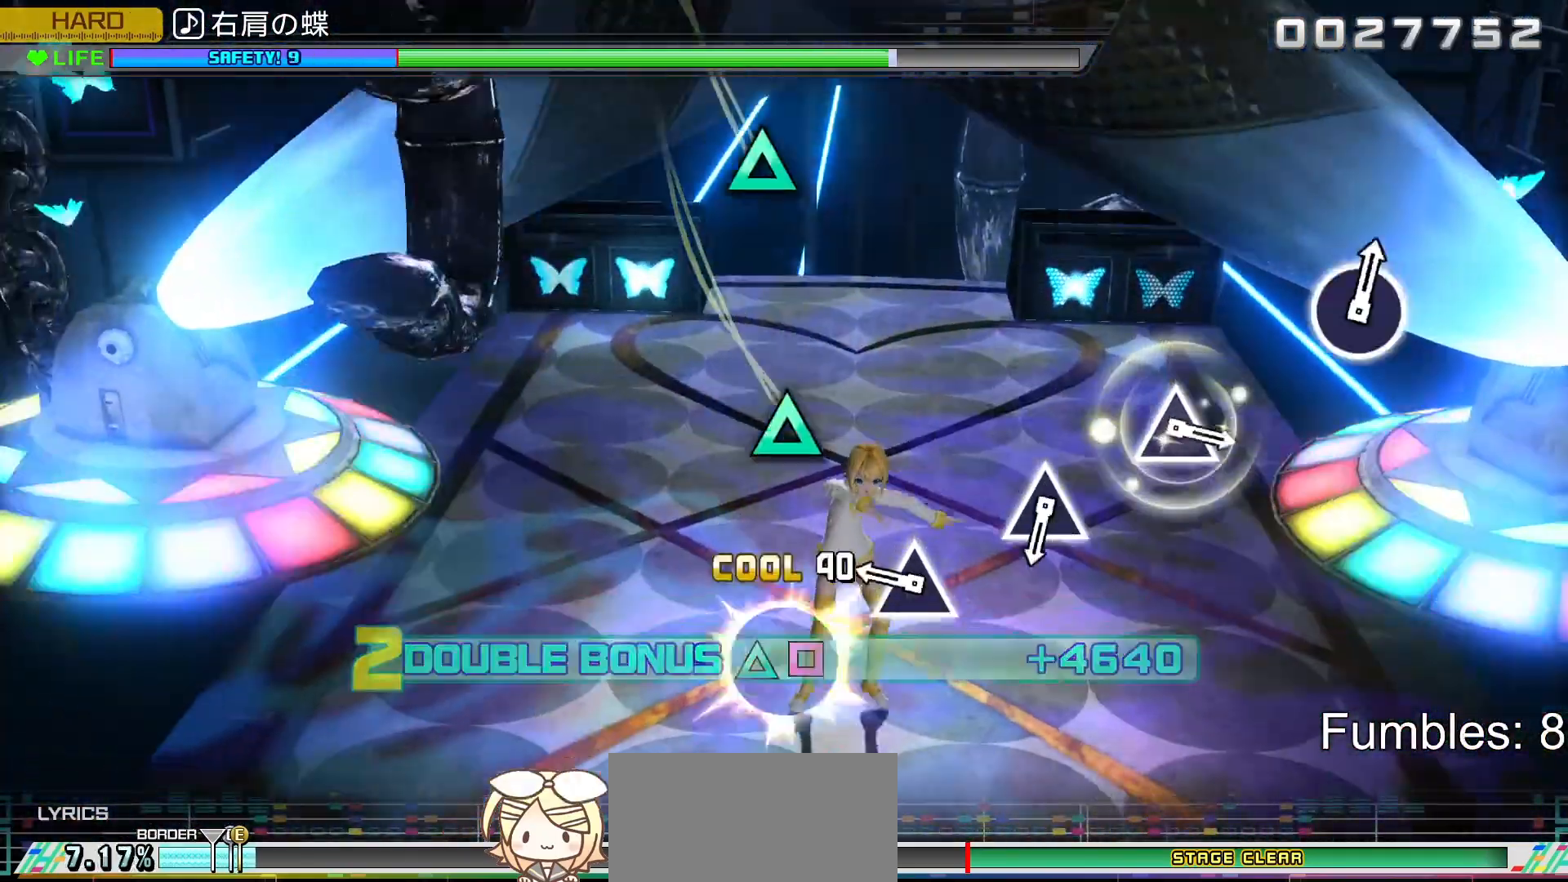
{"buttons": ["TRIANGLE", "R2"], "left_stick": "center", "right_stick": "center", "events": [[117, "TRIANGLE", "up"], [367, "TRIANGLE", "down"]]}
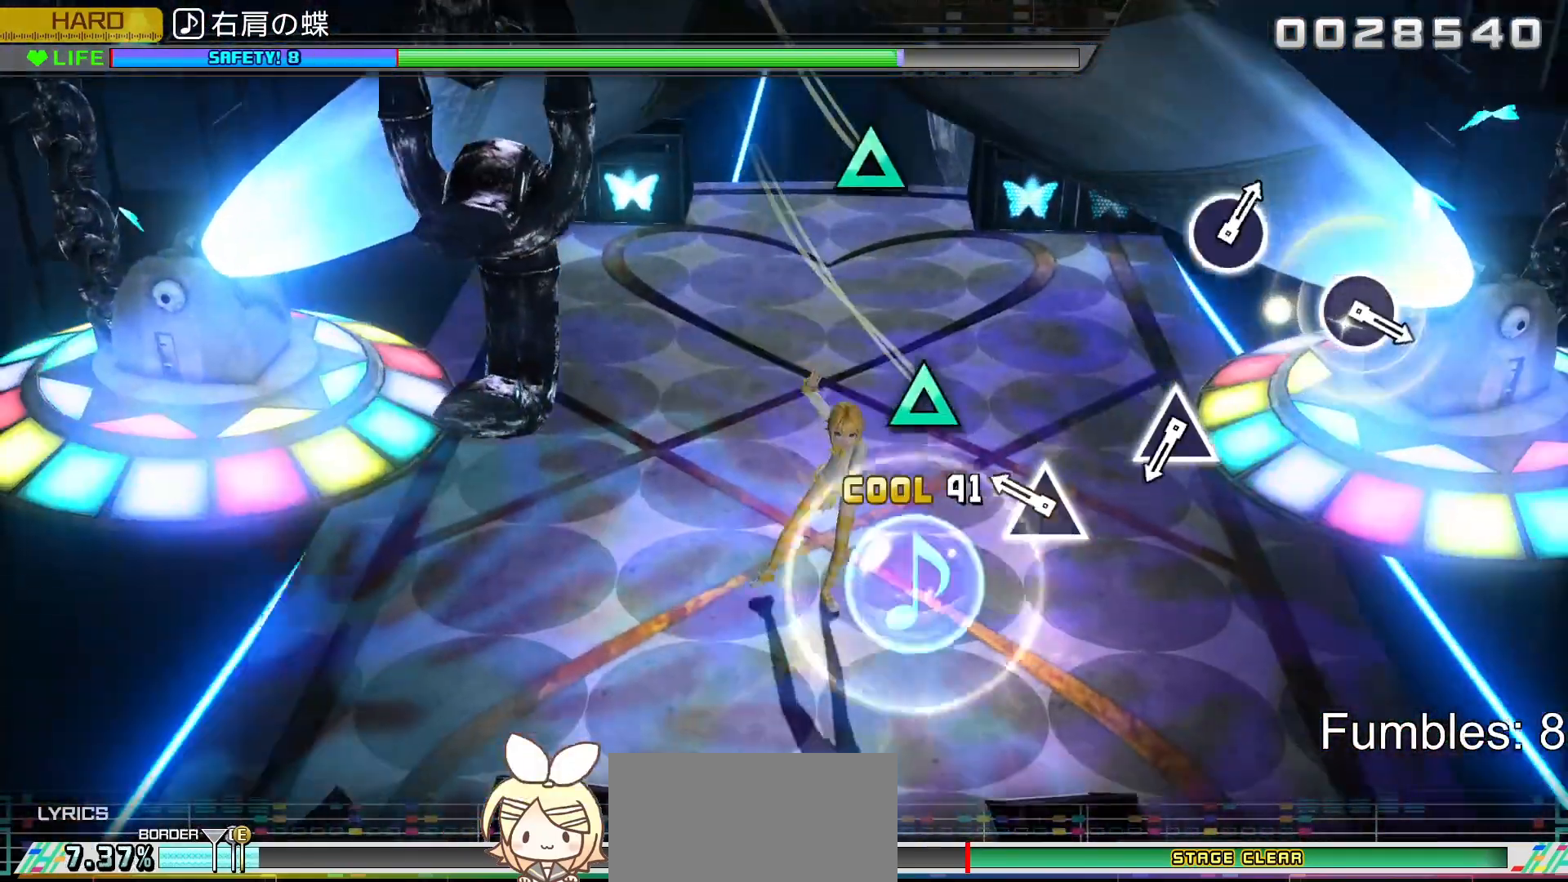
{"buttons": ["R2"], "left_stick": "center", "right_stick": "center", "events": [[50, "TRIANGLE", "up"], [283, "TRIANGLE", "down"], [467, "TRIANGLE", "up"]]}
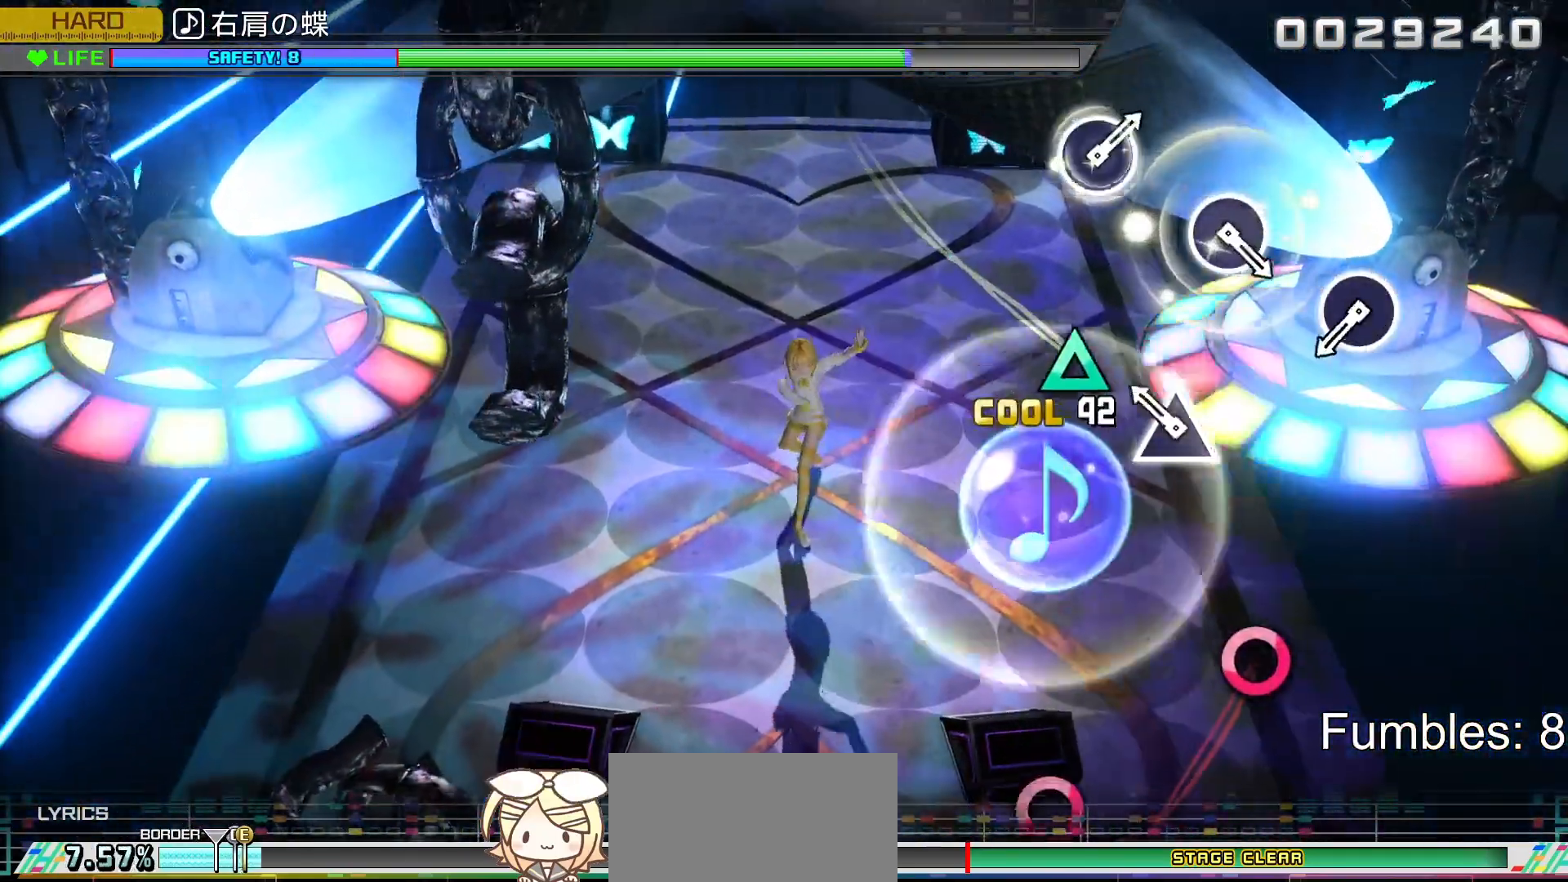
{"buttons": ["R2"], "left_stick": "center", "right_stick": "center", "events": [[217, "TRIANGLE", "down"], [400, "TRIANGLE", "up"]]}
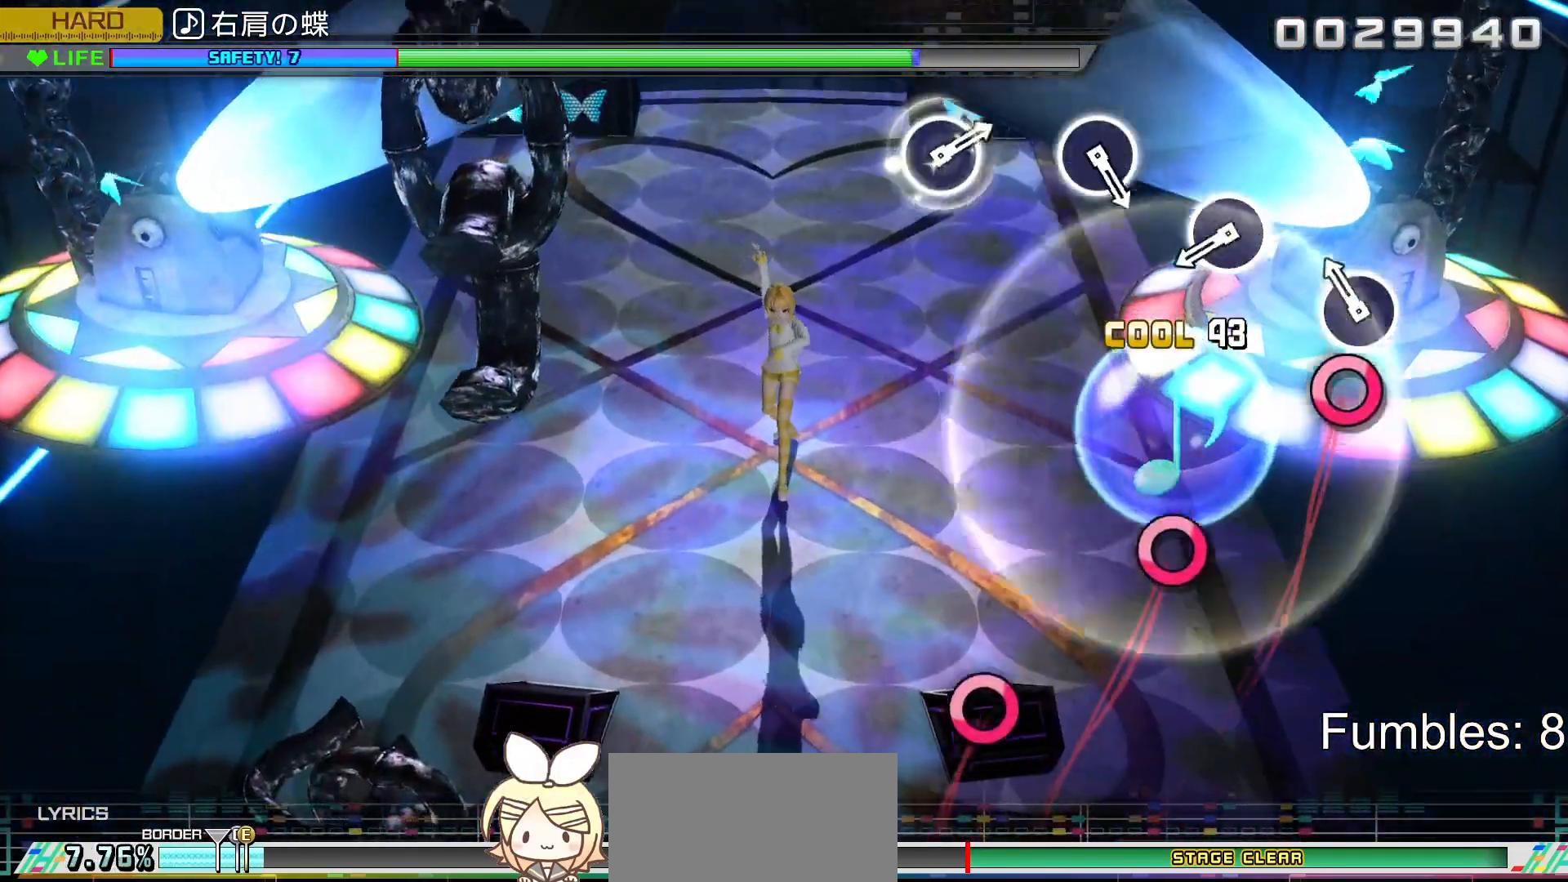
{"buttons": ["R2"], "left_stick": "center", "right_stick": "center", "events": [[150, "CIRCLE", "down"], [333, "CIRCLE", "up"]]}
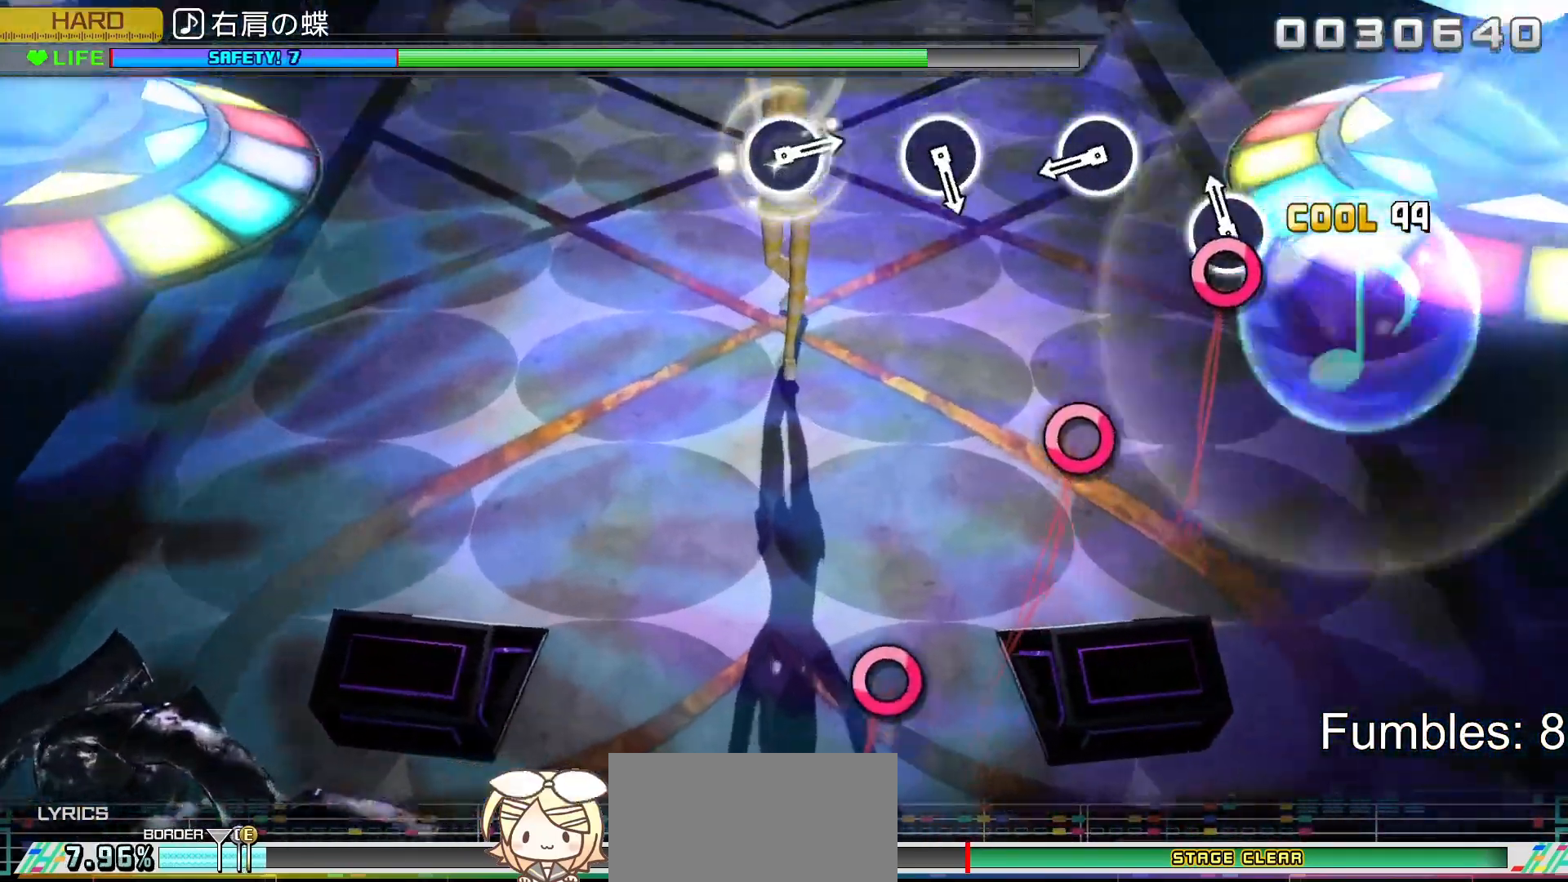
{"buttons": ["CIRCLE", "R2"], "left_stick": "center", "right_stick": "center", "events": [[83, "CIRCLE", "down"], [283, "CIRCLE", "up"], [483, "CIRCLE", "down"]]}
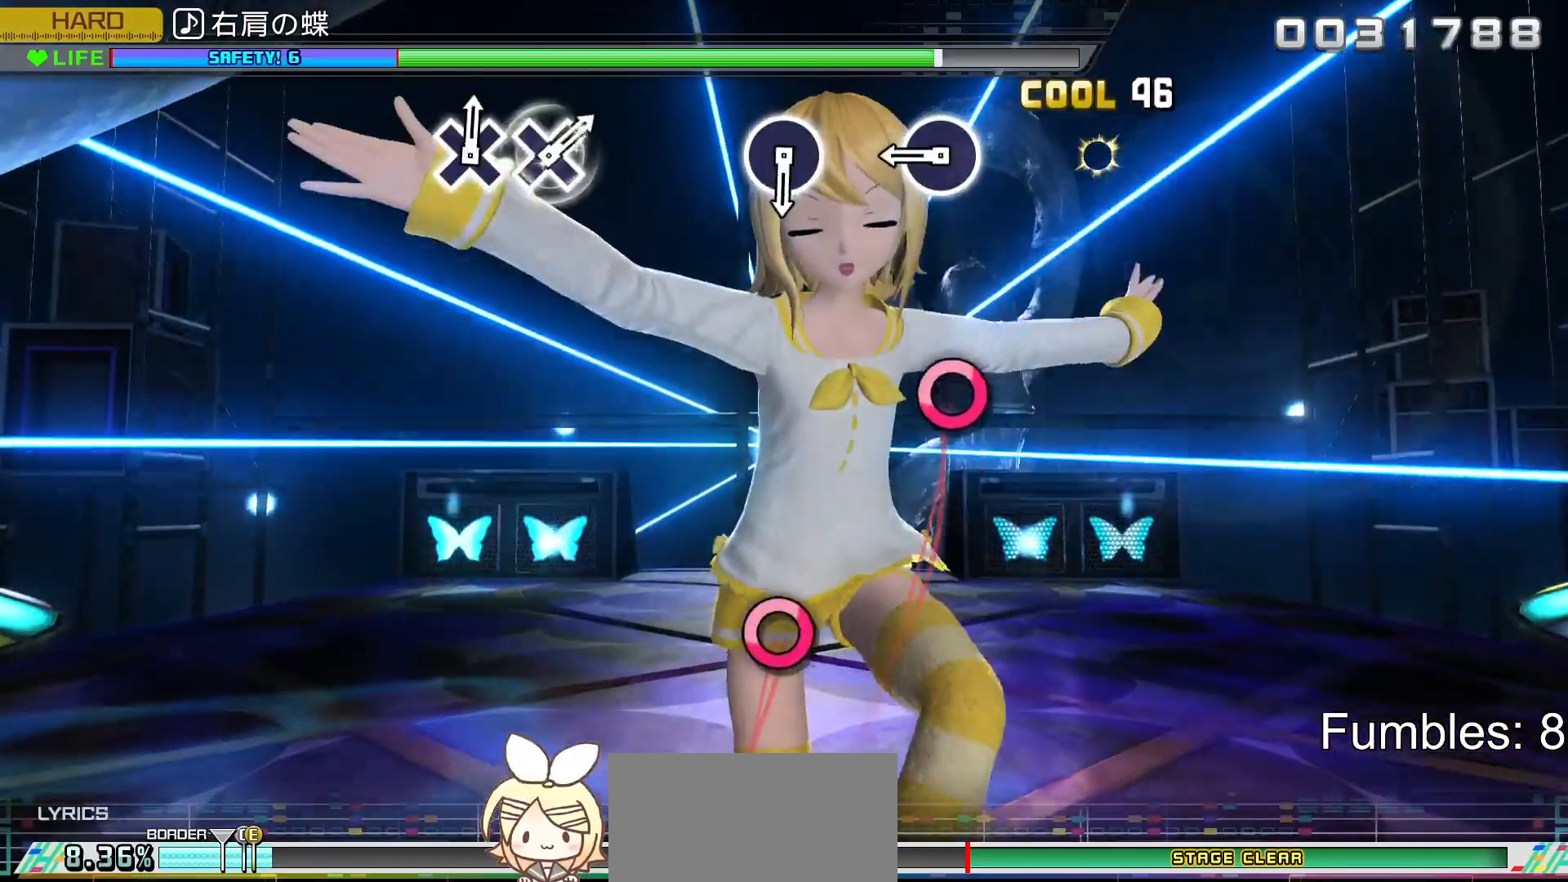
{"buttons": ["CIRCLE", "R2"], "left_stick": "center", "right_stick": "center", "events": [[217, "CIRCLE", "up"], [433, "CIRCLE", "down"]]}